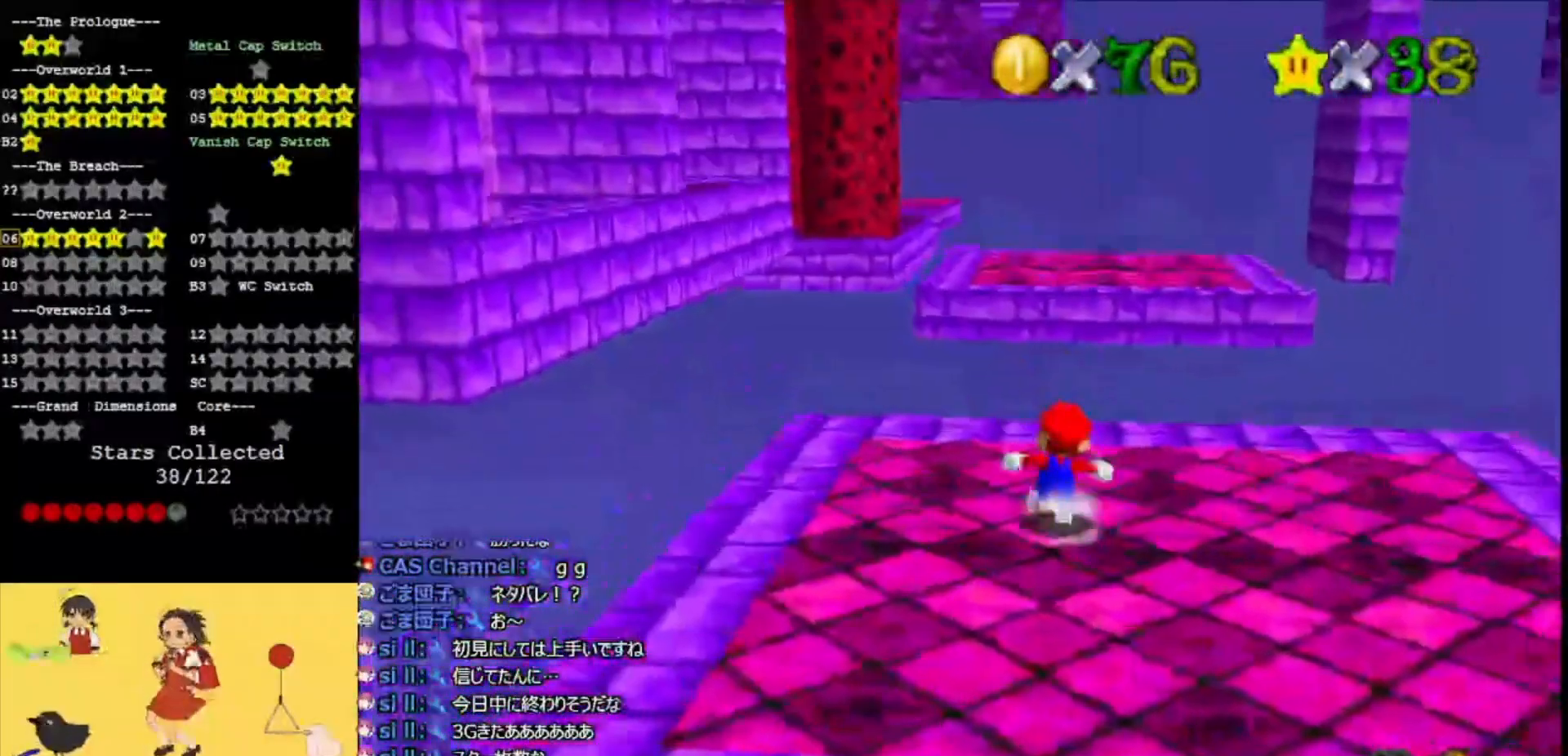
Gameplay with a controller (Nintendo layout); each line is a JSON object with the inputs held at the frame after it. "events" lists button and stick changes between this image and that frame as [ms after this image, input, new state], when the widget could be followed in between. Not read: L3 R3.
{"buttons": [], "left_stick": "up", "events": [[100, "left_stick", "up-right"], [467, "left_stick", "up"]]}
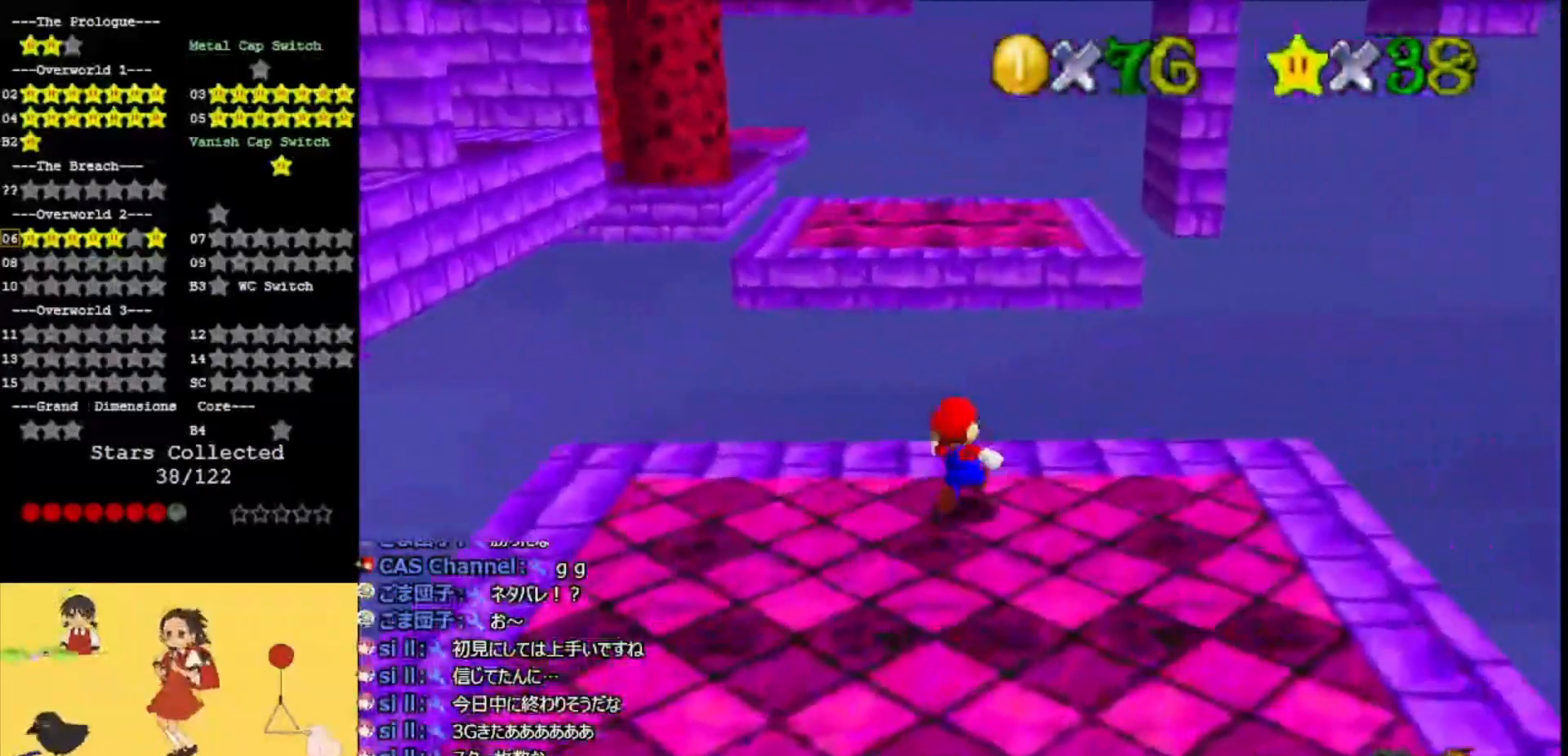
{"buttons": ["A"], "left_stick": "up", "events": [[233, "Z", "down"], [300, "A", "down"], [433, "Z", "up"]]}
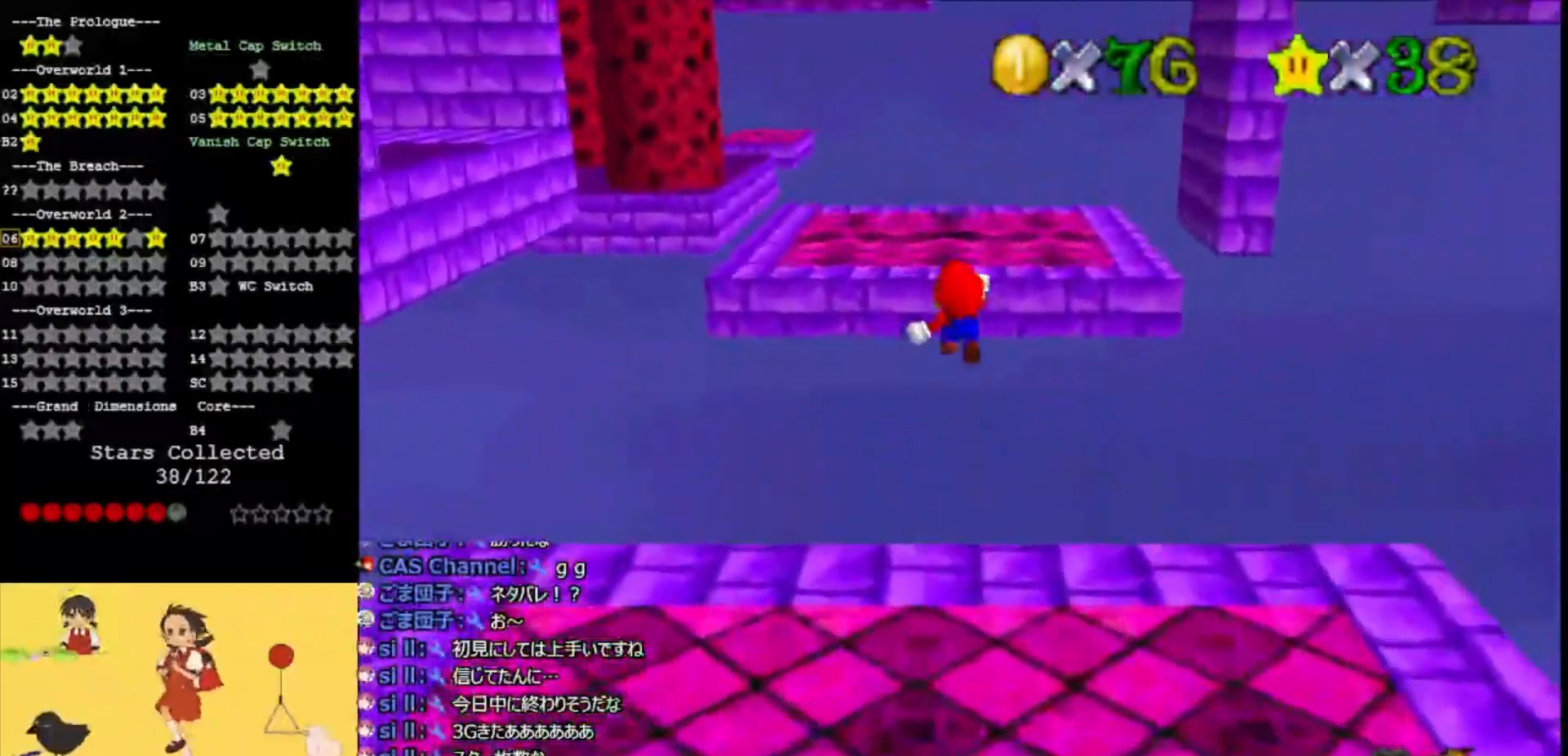
{"buttons": ["A"], "left_stick": "up-right", "events": [[333, "C_RIGHT", "down"], [433, "left_stick", "up-right"], [467, "C_RIGHT", "up"]]}
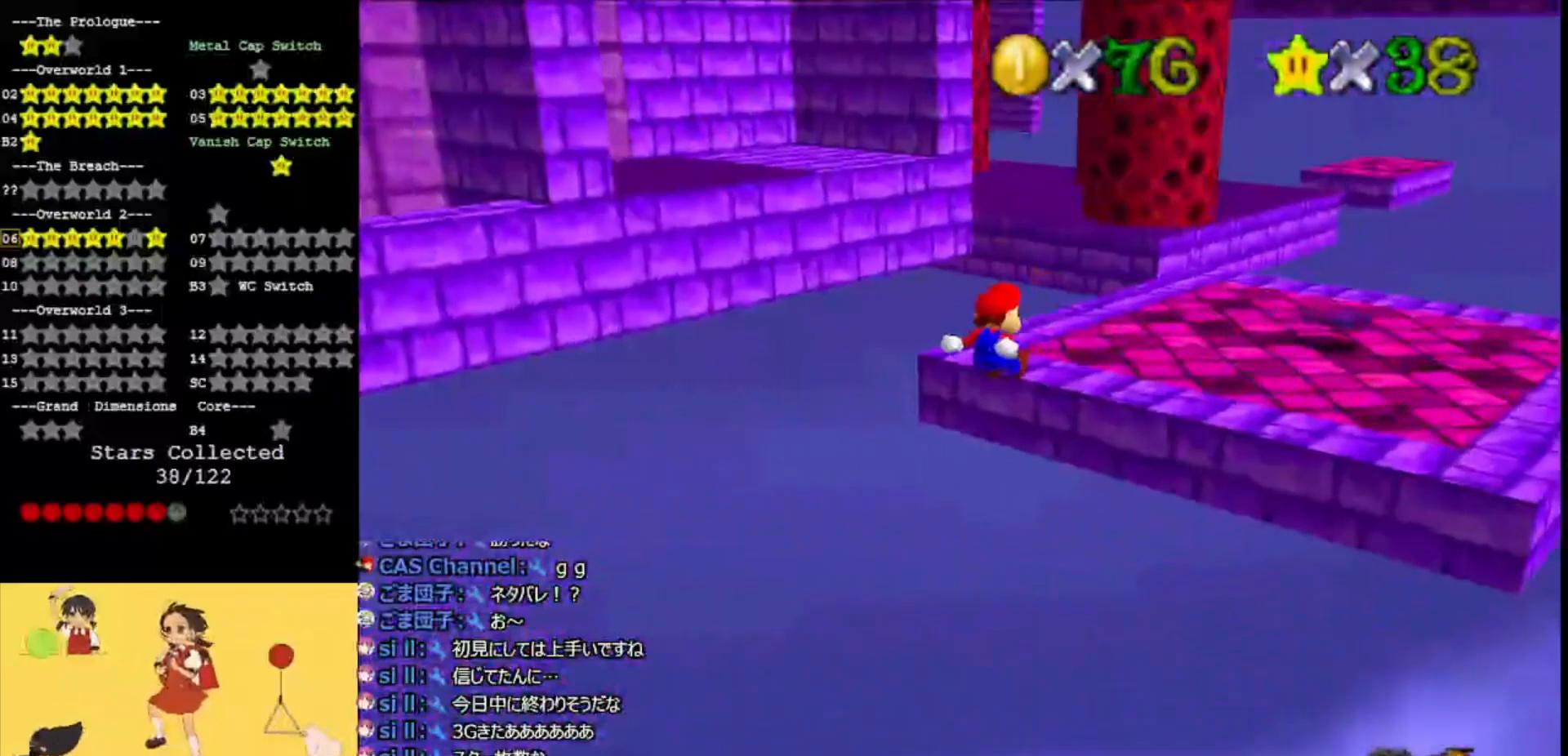
{"buttons": ["A"], "left_stick": "up-right", "events": [[200, "A", "up"], [500, "A", "down"]]}
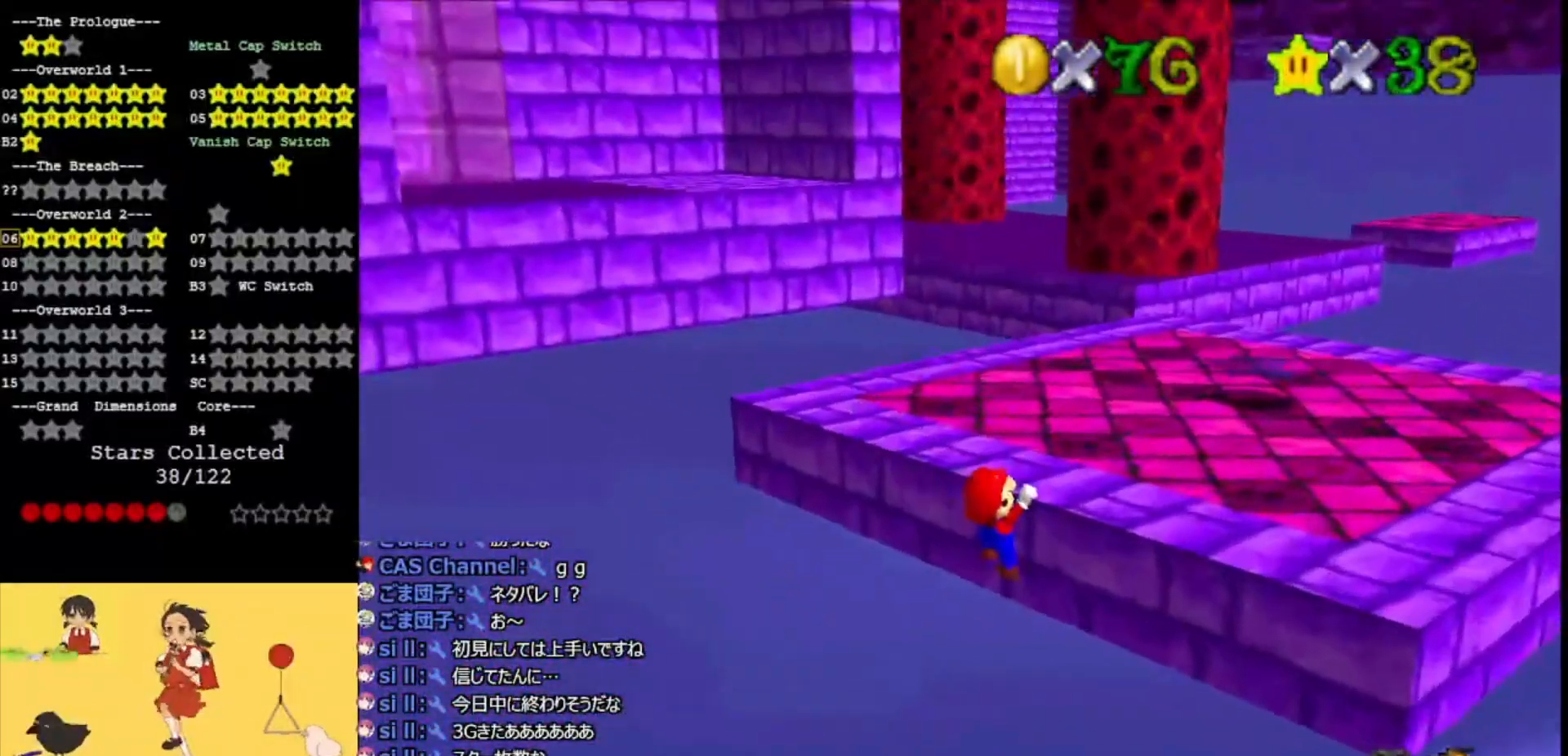
{"buttons": [], "left_stick": "up-right", "events": [[167, "C_UP", "down"], [267, "C_UP", "up"], [467, "A", "up"]]}
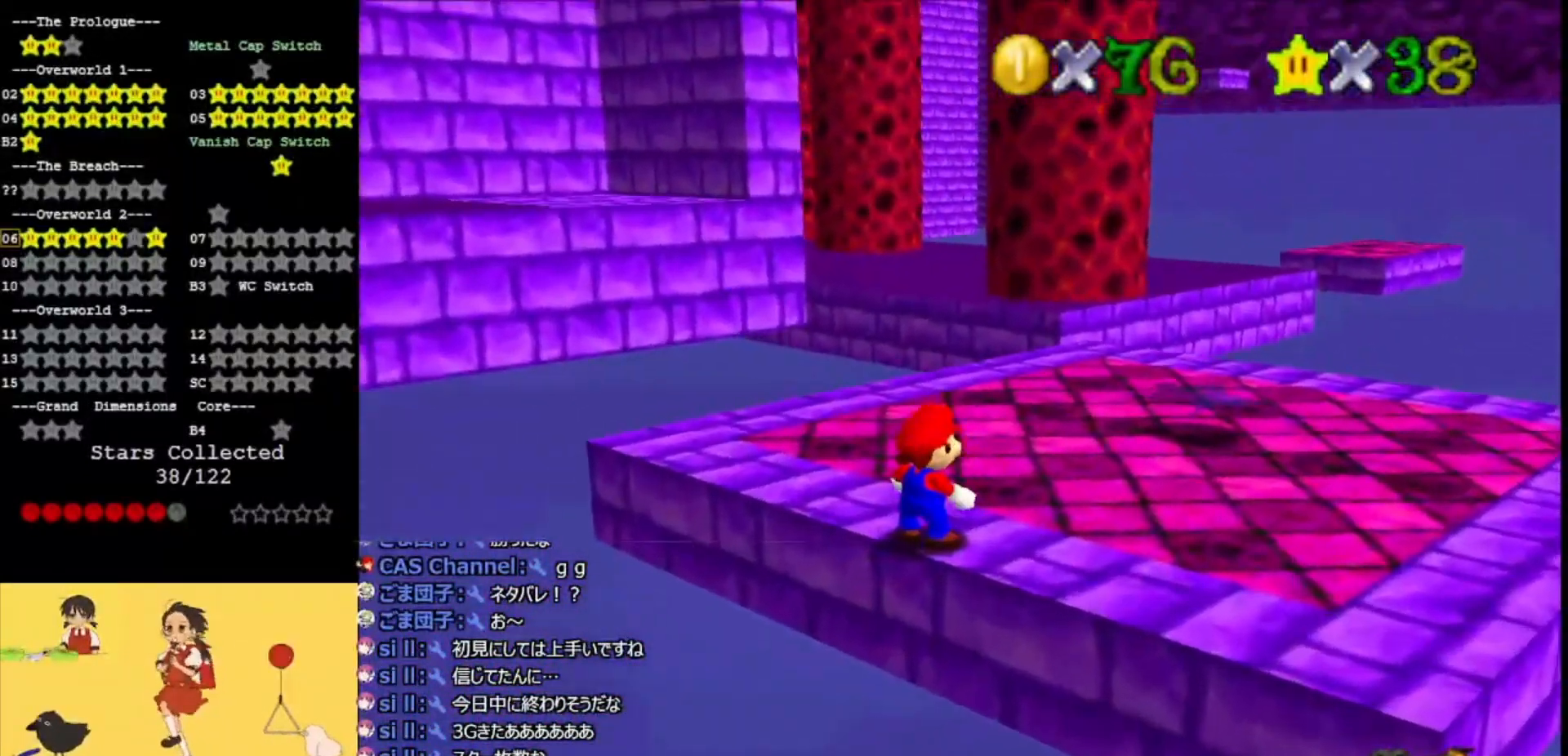
{"buttons": ["A"], "left_stick": "up-right", "events": [[433, "A", "down"]]}
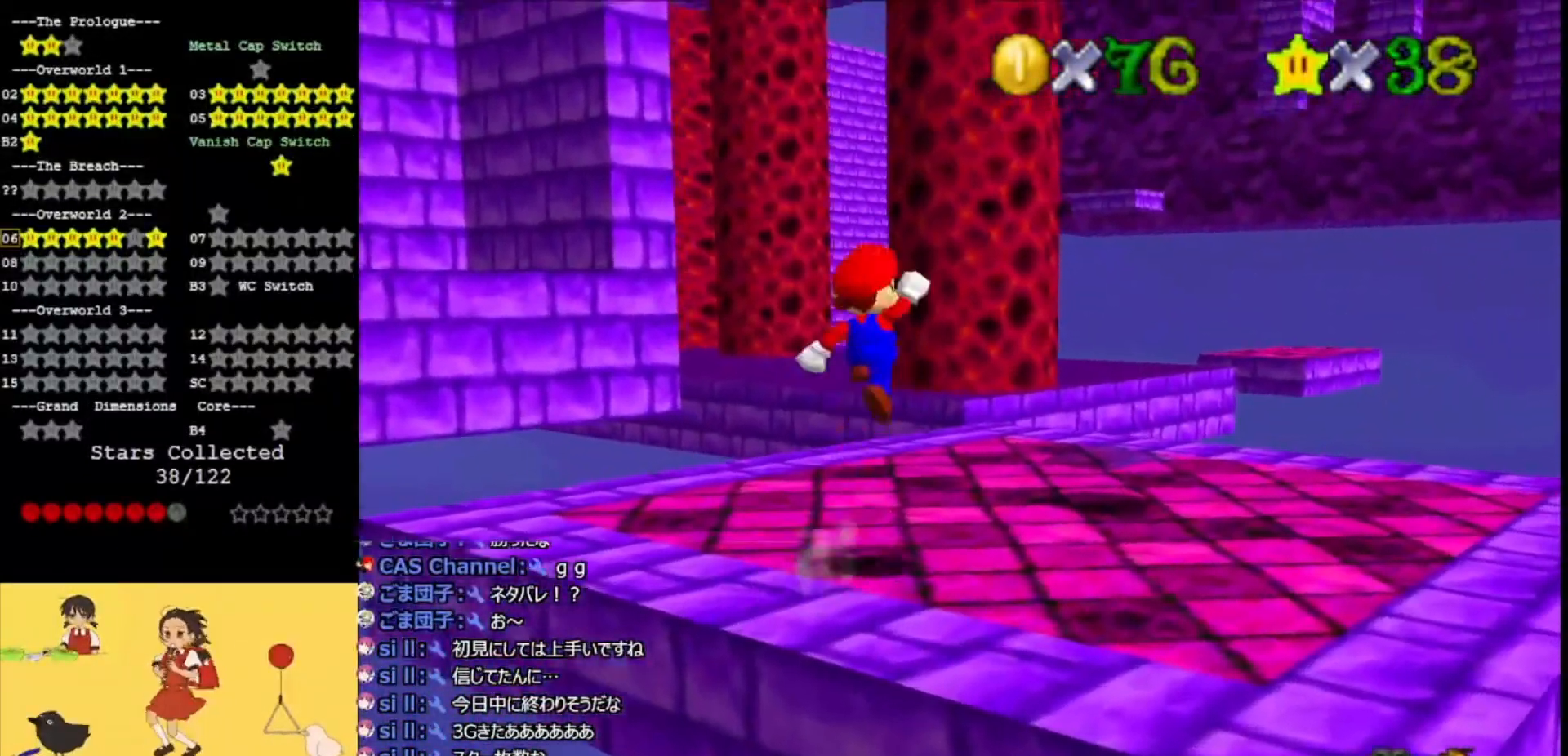
{"buttons": [], "left_stick": "up-right", "events": [[267, "C_RIGHT", "down"], [400, "C_RIGHT", "up"], [500, "A", "up"]]}
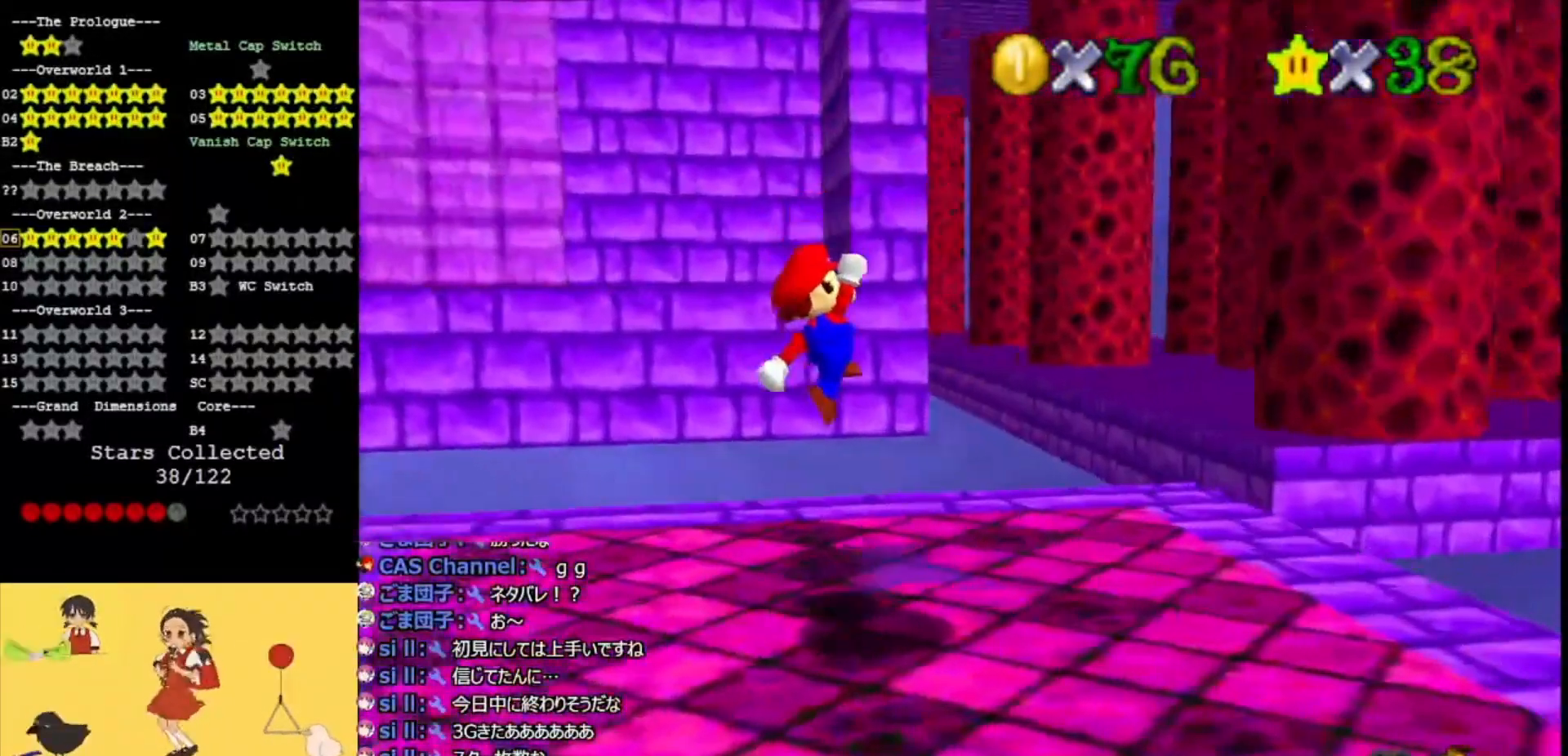
{"buttons": [], "left_stick": "right", "events": [[33, "left_stick", "right"], [200, "left_stick", "center"], [467, "left_stick", "right"]]}
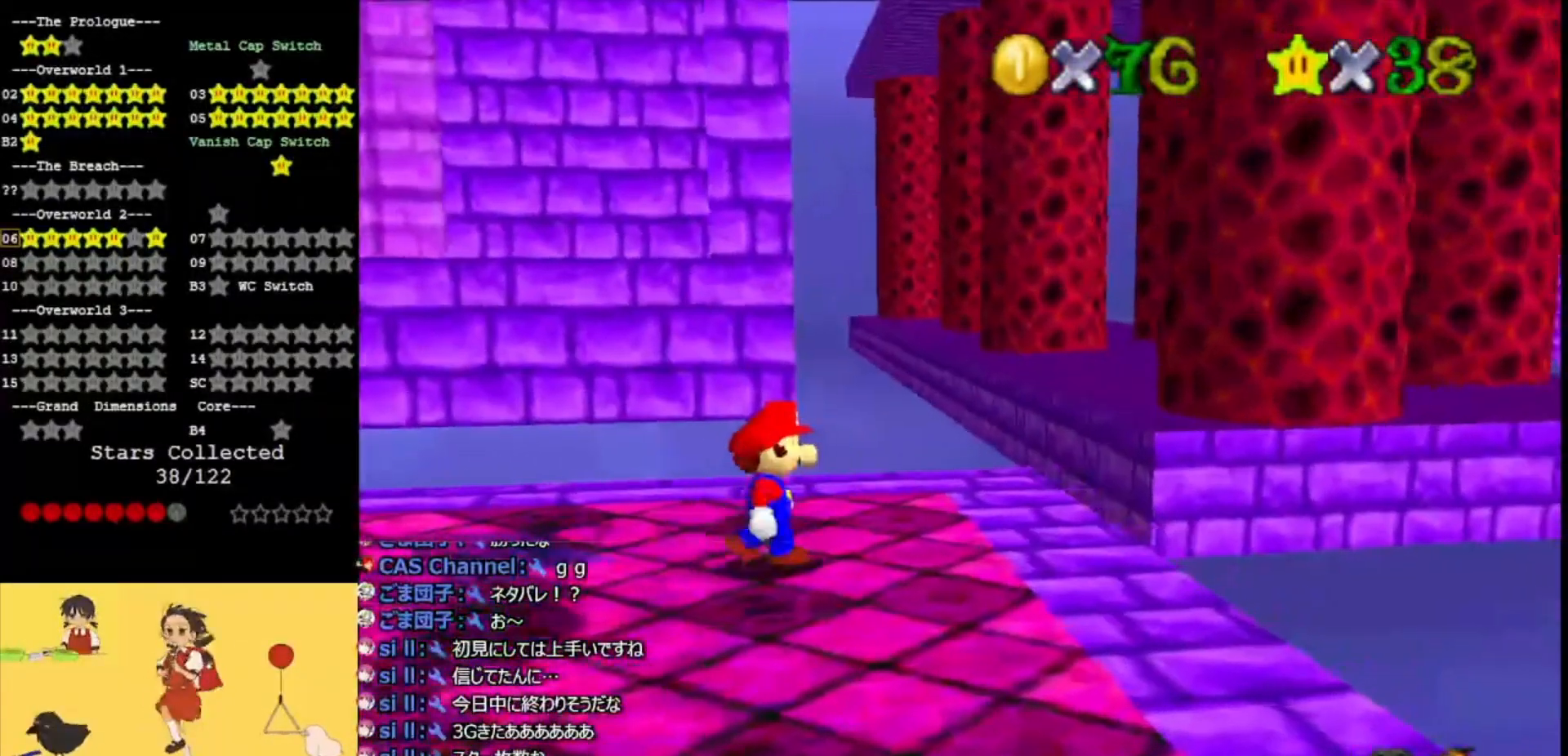
{"buttons": [], "left_stick": "center", "events": [[300, "C_RIGHT", "down"], [467, "C_RIGHT", "up"], [467, "left_stick", "center"]]}
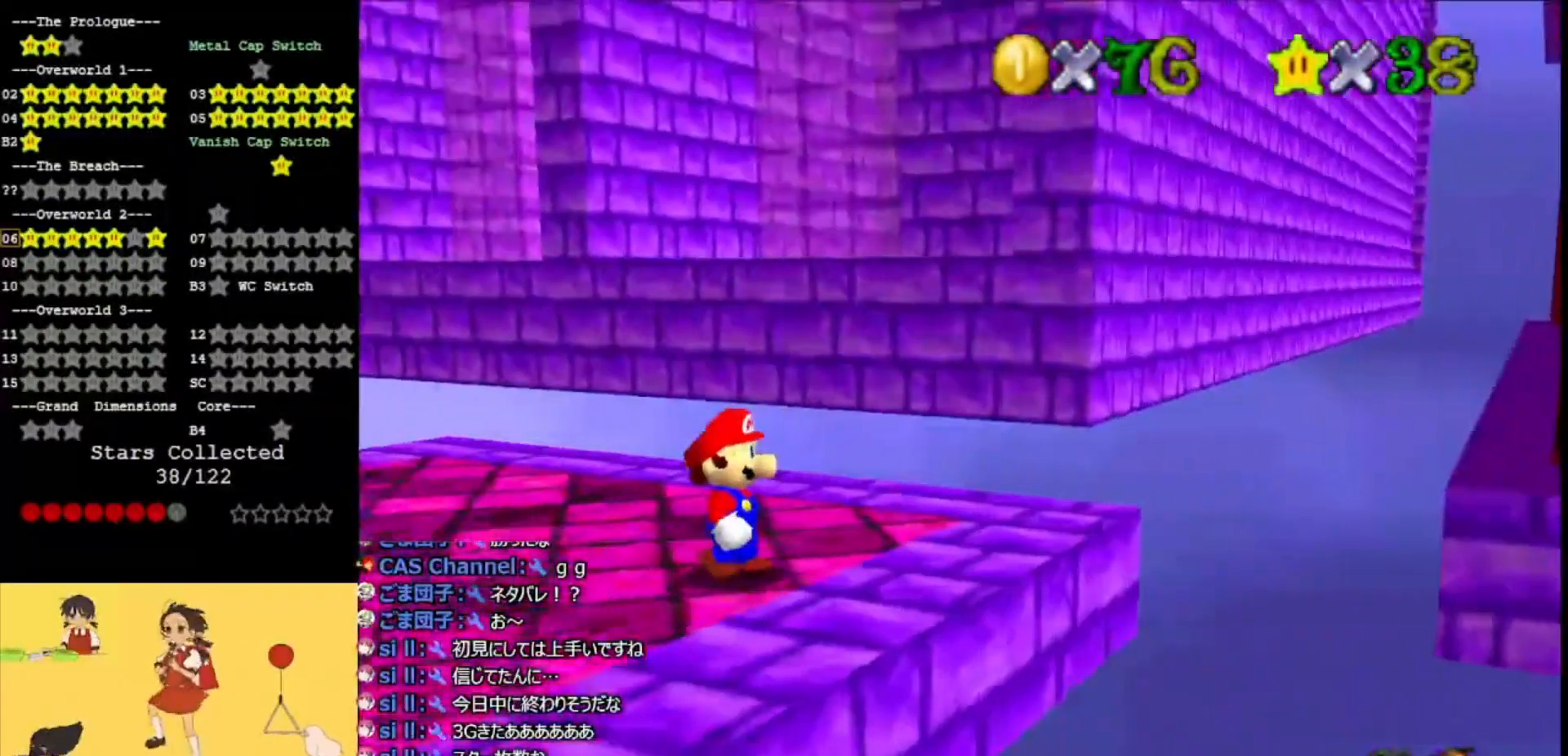
{"buttons": [], "left_stick": "center", "events": [[167, "left_stick", "right"], [267, "left_stick", "center"]]}
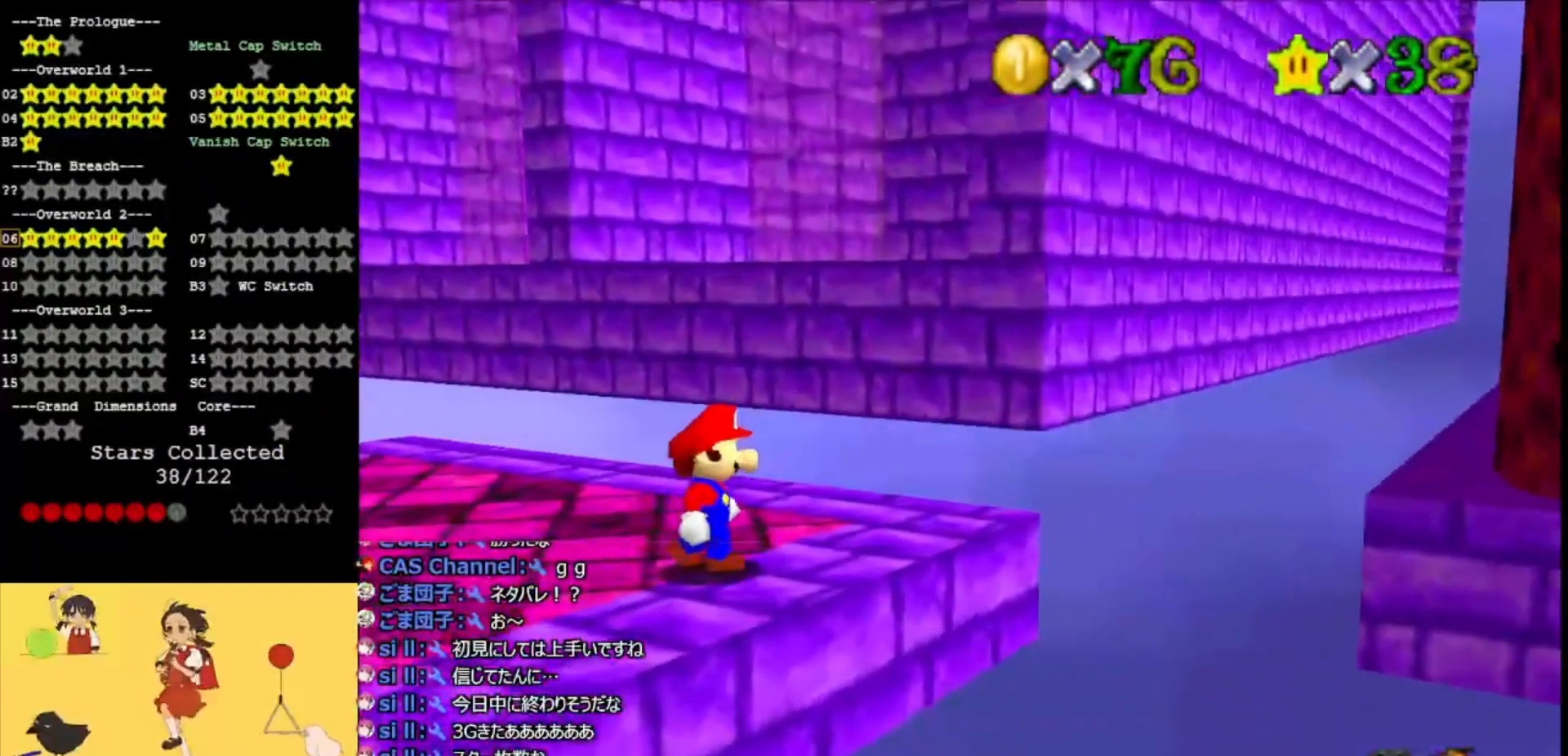
{"buttons": [], "left_stick": "center", "events": []}
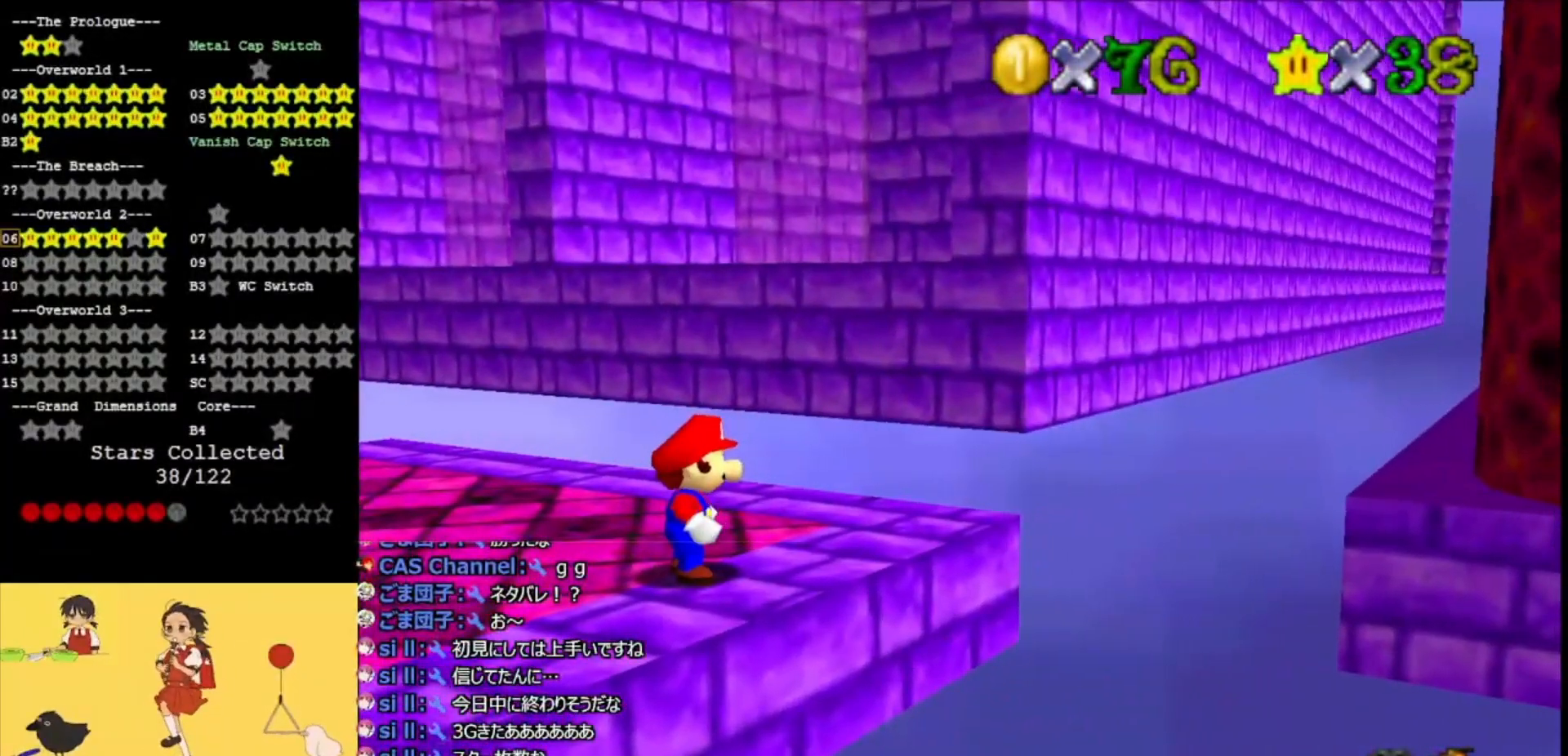
{"buttons": [], "left_stick": "center", "events": []}
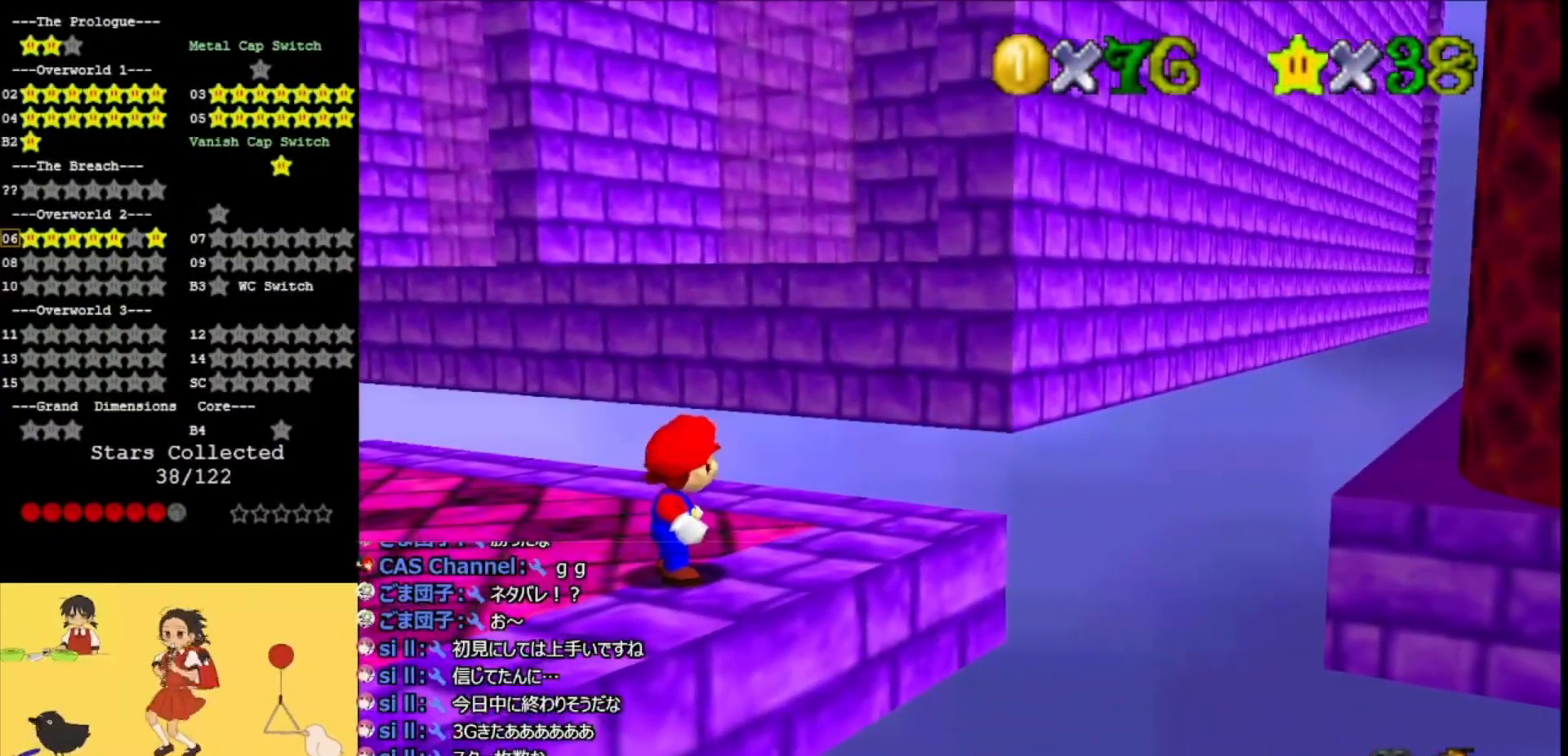
{"buttons": [], "left_stick": "center", "events": [[433, "C_LEFT", "down"], [500, "C_LEFT", "up"]]}
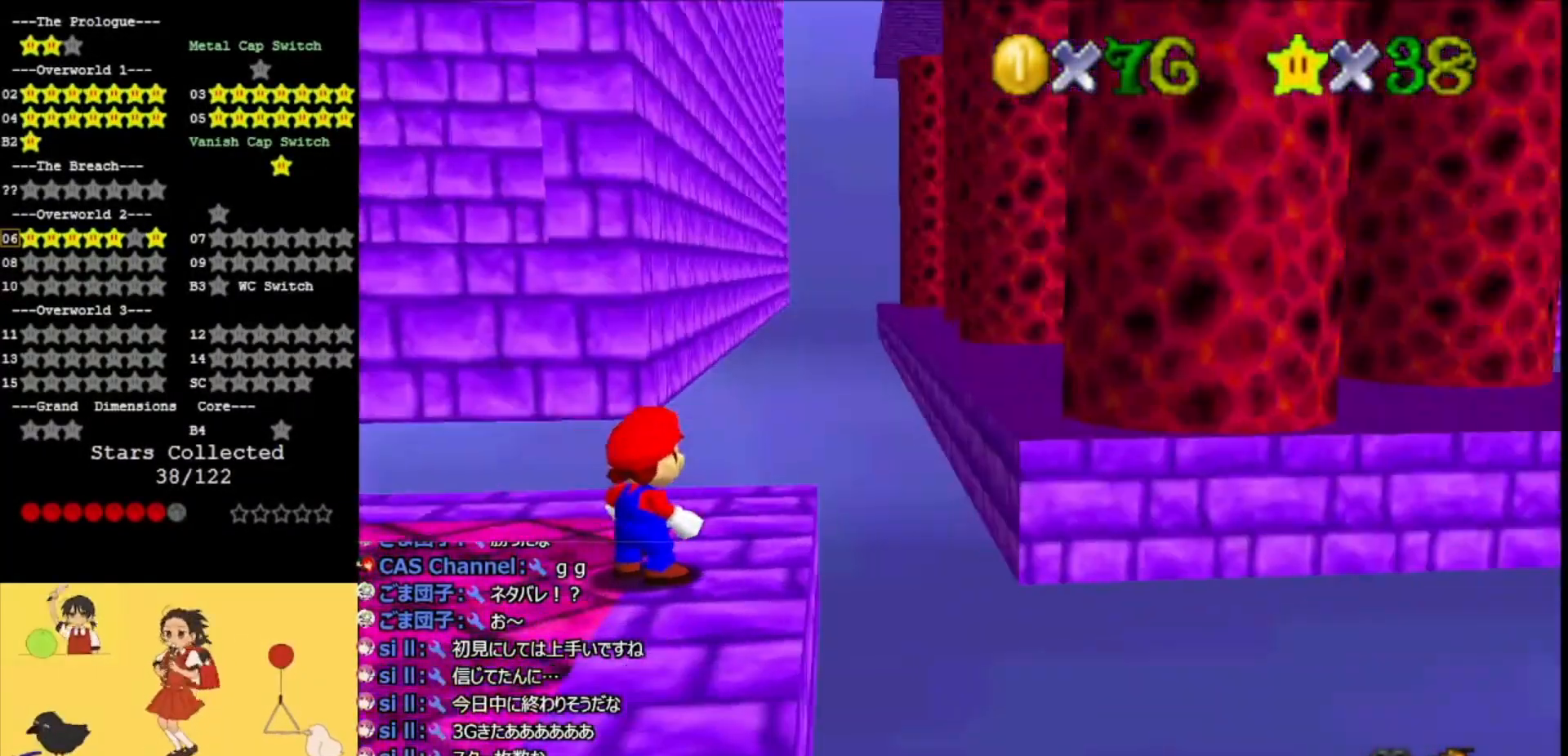
{"buttons": ["C_UP"], "left_stick": "center", "events": [[467, "C_UP", "down"]]}
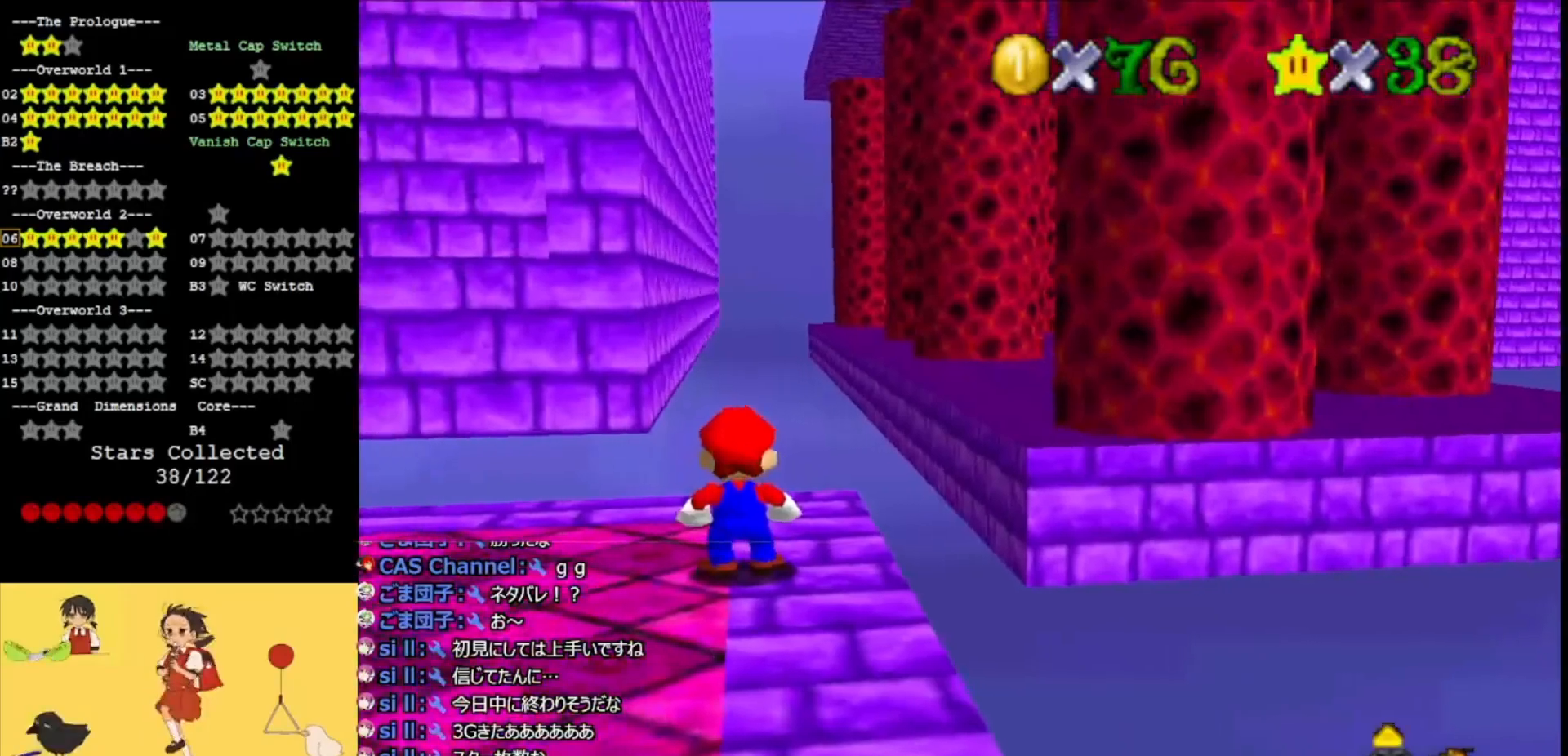
{"buttons": [], "left_stick": "down-left", "events": [[100, "C_UP", "up"], [233, "C_UP", "down"], [300, "C_UP", "up"], [433, "left_stick", "down-left"]]}
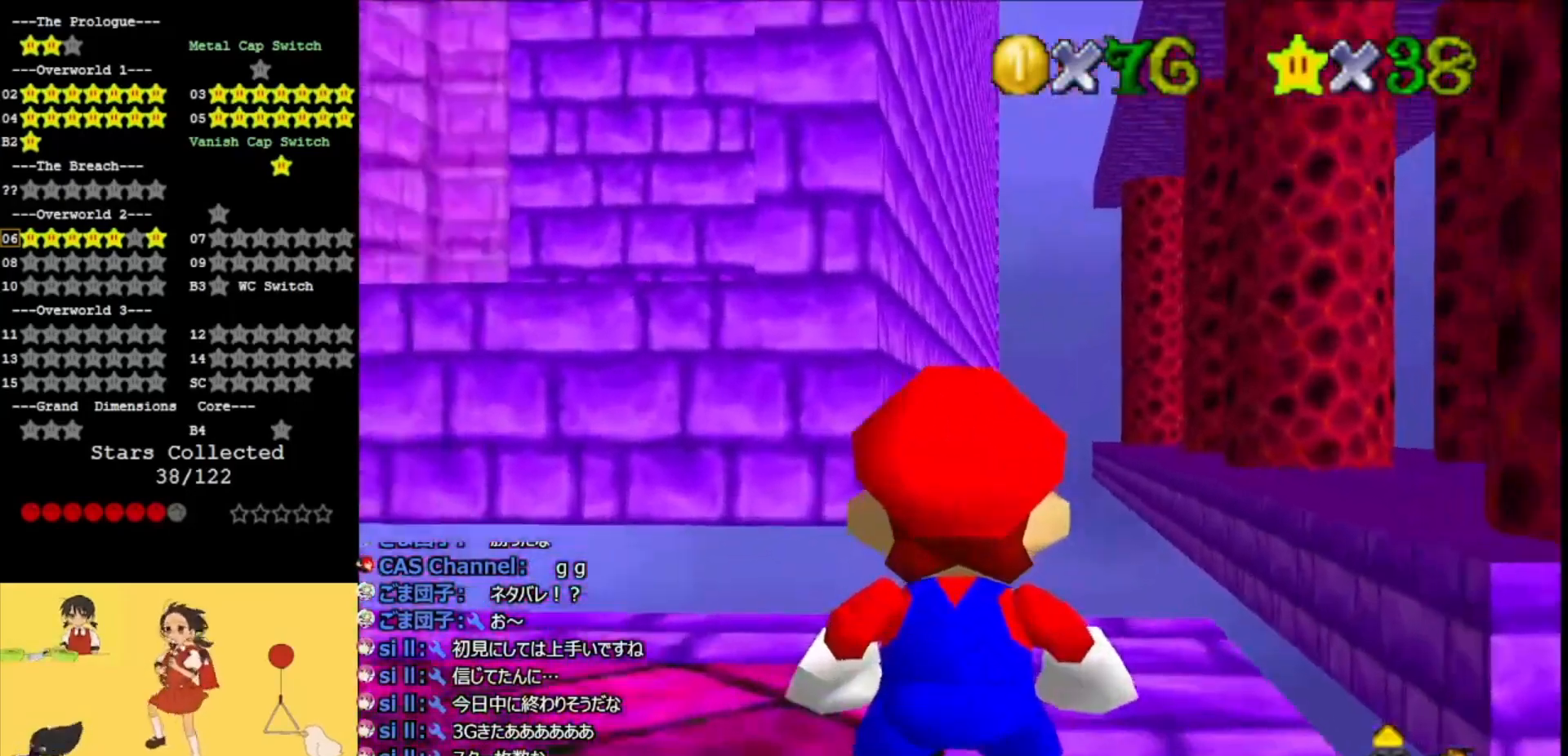
{"buttons": [], "left_stick": "down-left", "events": [[200, "left_stick", "center"], [433, "left_stick", "down-left"]]}
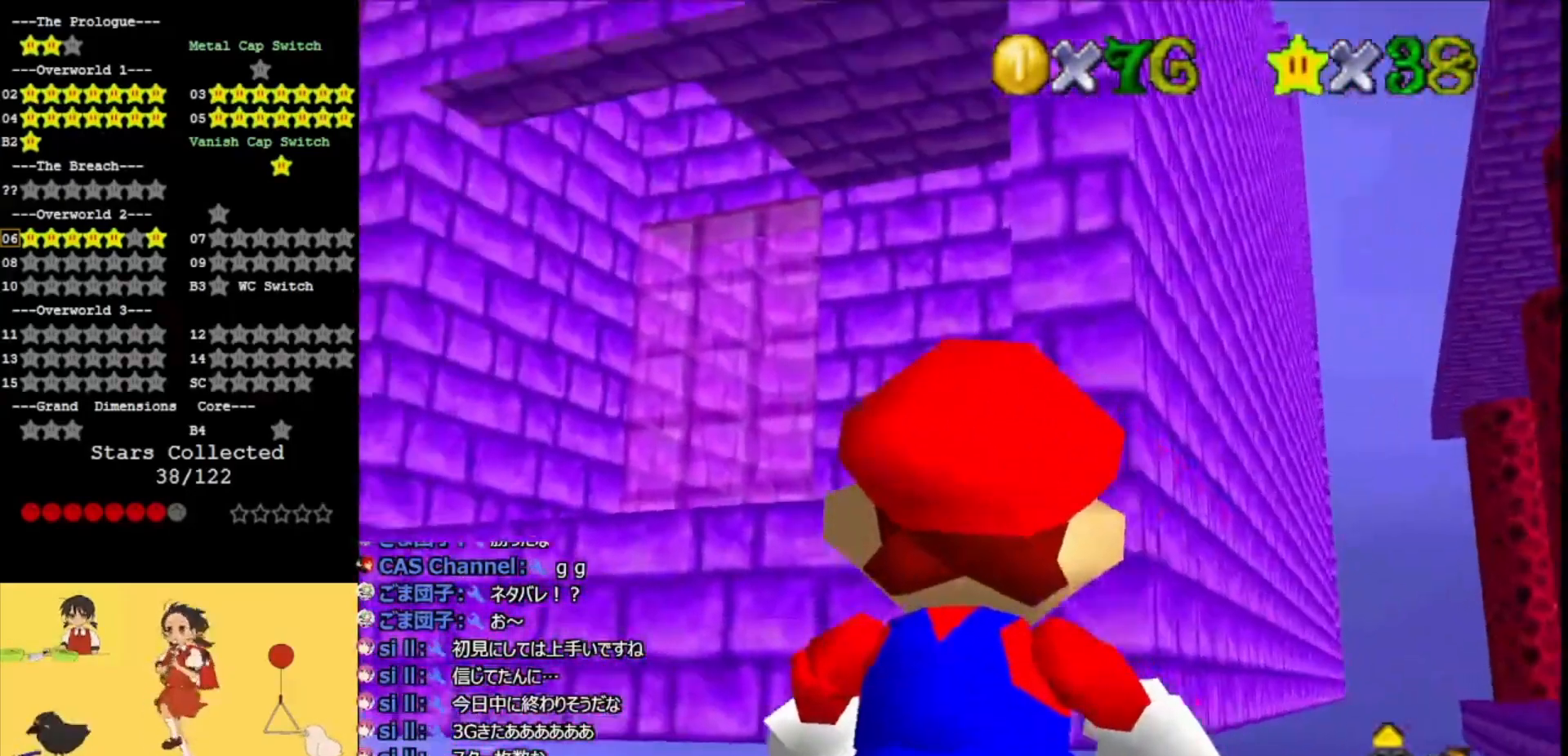
{"buttons": [], "left_stick": "center", "events": [[33, "left_stick", "center"], [300, "left_stick", "down"], [433, "left_stick", "center"]]}
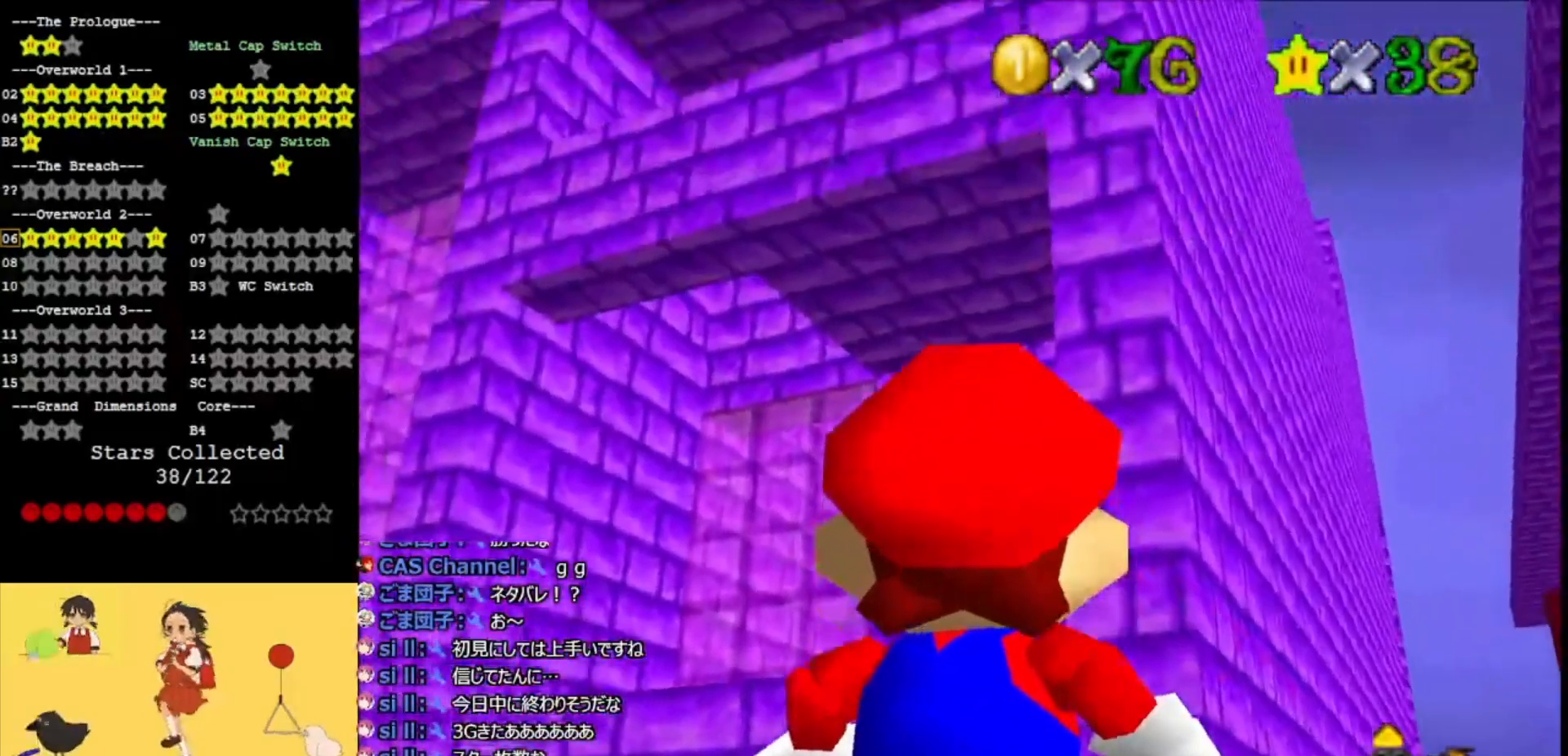
{"buttons": [], "left_stick": "center", "events": []}
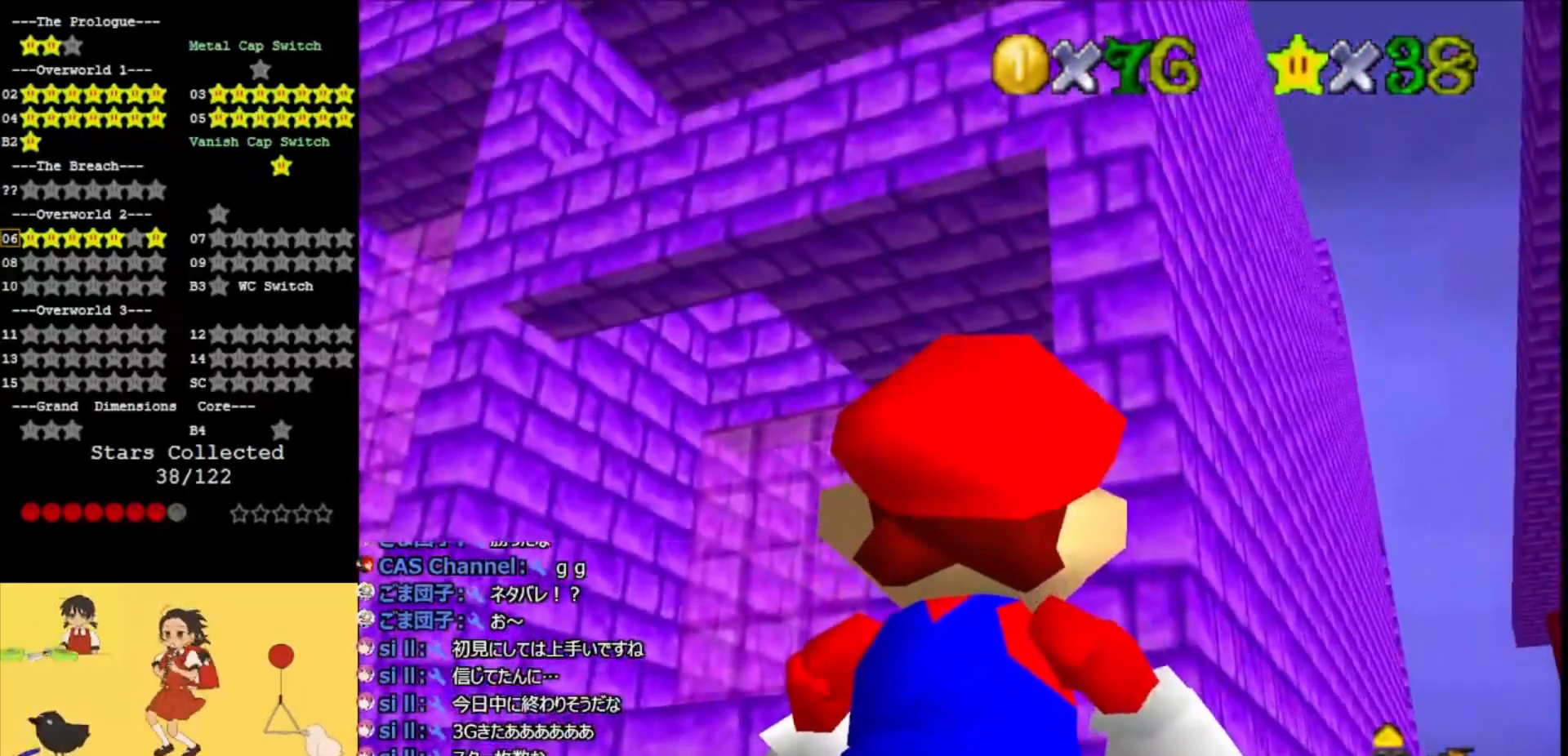
{"buttons": [], "left_stick": "center", "events": [[133, "A", "down"], [233, "A", "up"], [233, "DPAD_DOWN", "down"], [367, "C_LEFT", "down"], [433, "DPAD_DOWN", "up"], [500, "C_LEFT", "up"]]}
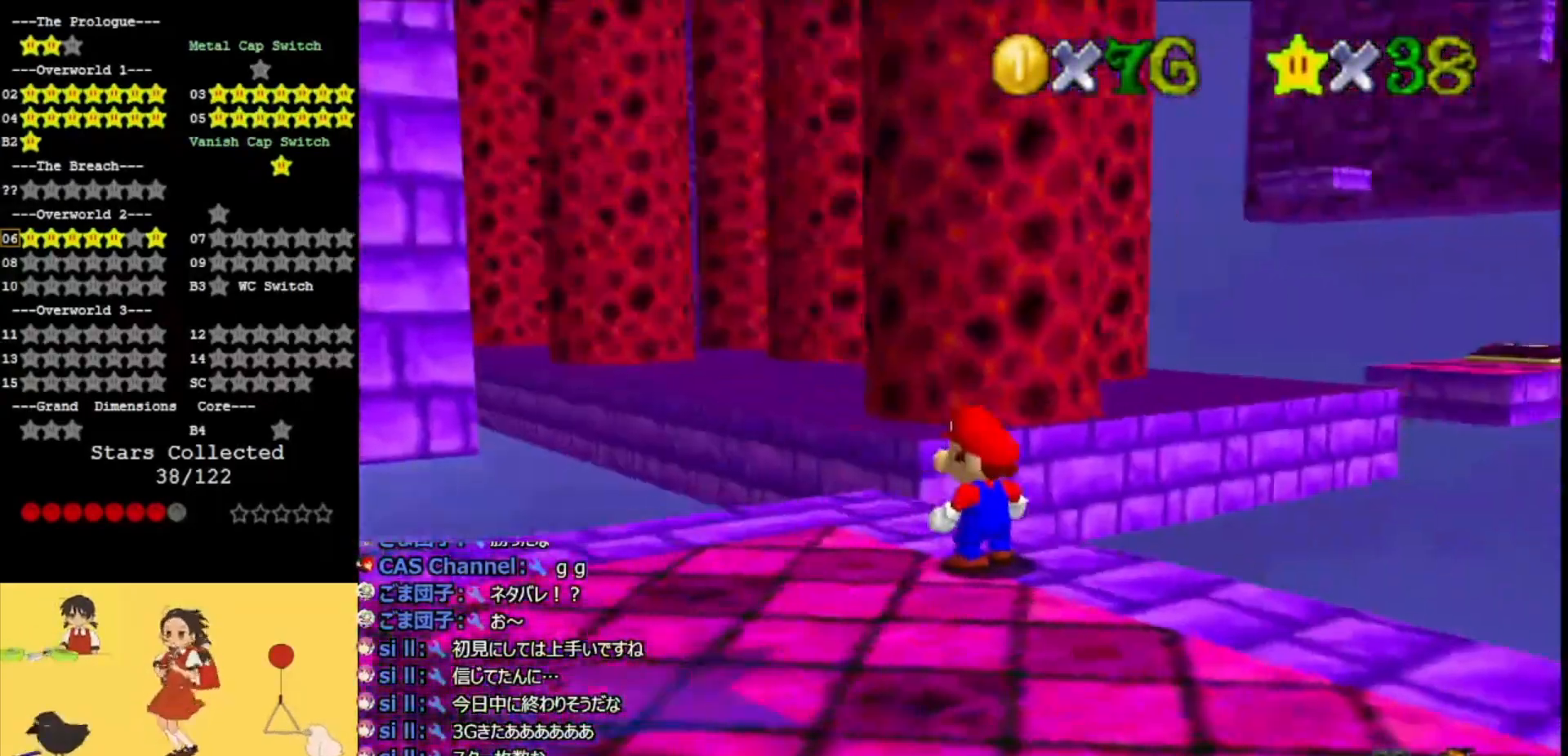
{"buttons": [], "left_stick": "down", "events": [[233, "C_LEFT", "down"], [267, "left_stick", "down-left"], [300, "C_LEFT", "up"], [400, "left_stick", "down"]]}
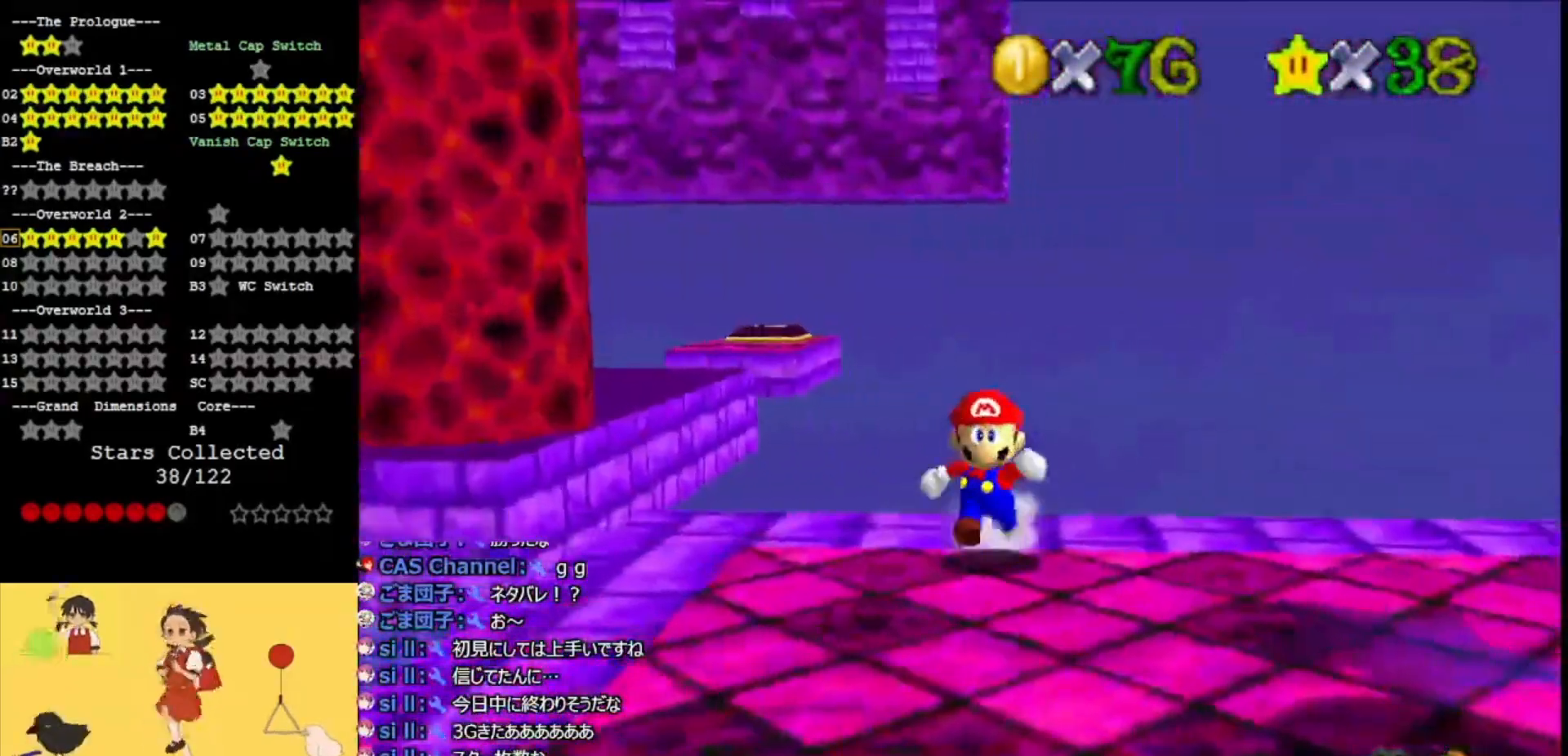
{"buttons": ["C_DOWN"], "left_stick": "down", "events": [[167, "C_RIGHT", "down"], [300, "C_RIGHT", "up"], [500, "C_DOWN", "down"]]}
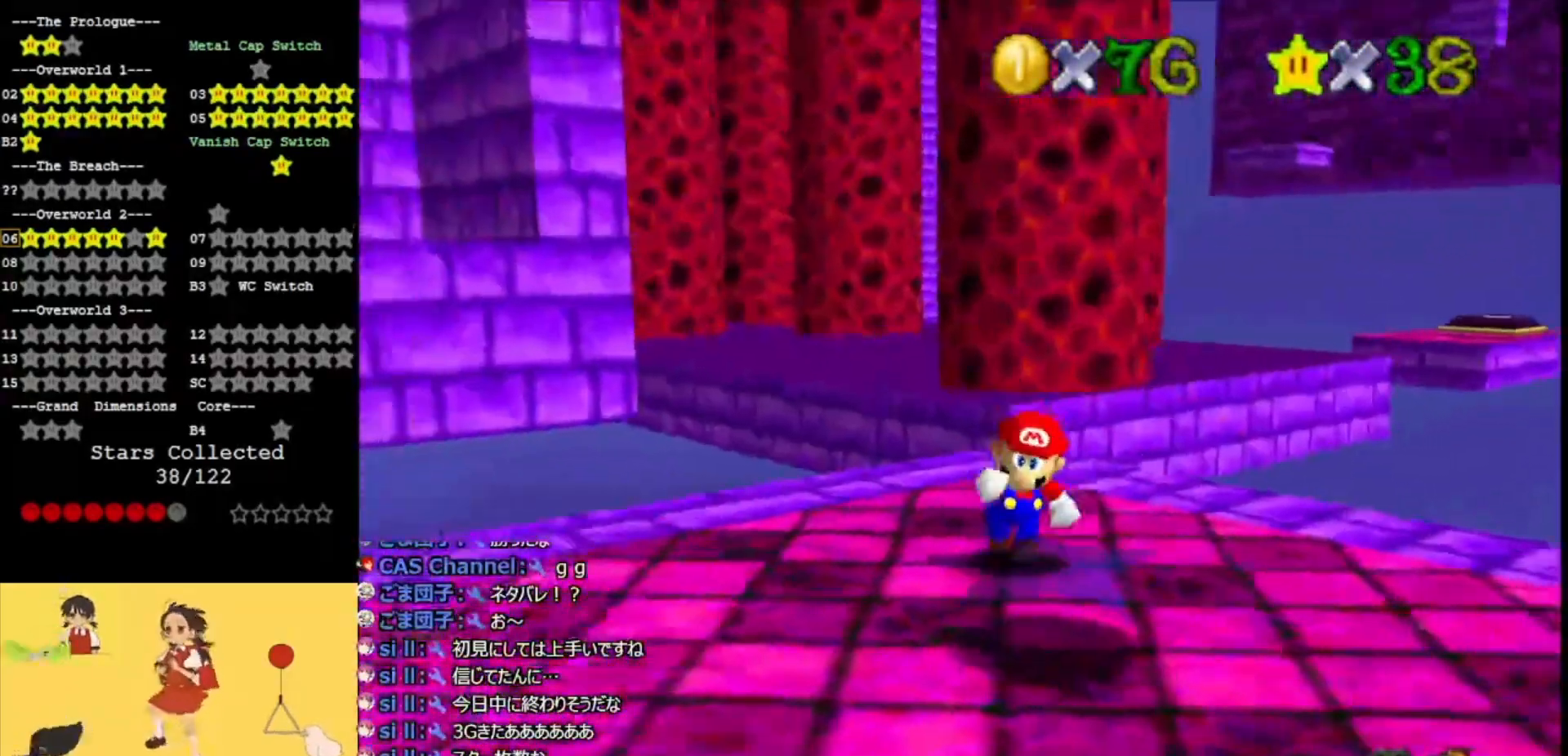
{"buttons": [], "left_stick": "up", "events": [[200, "left_stick", "right"], [233, "C_DOWN", "up"], [400, "left_stick", "up"]]}
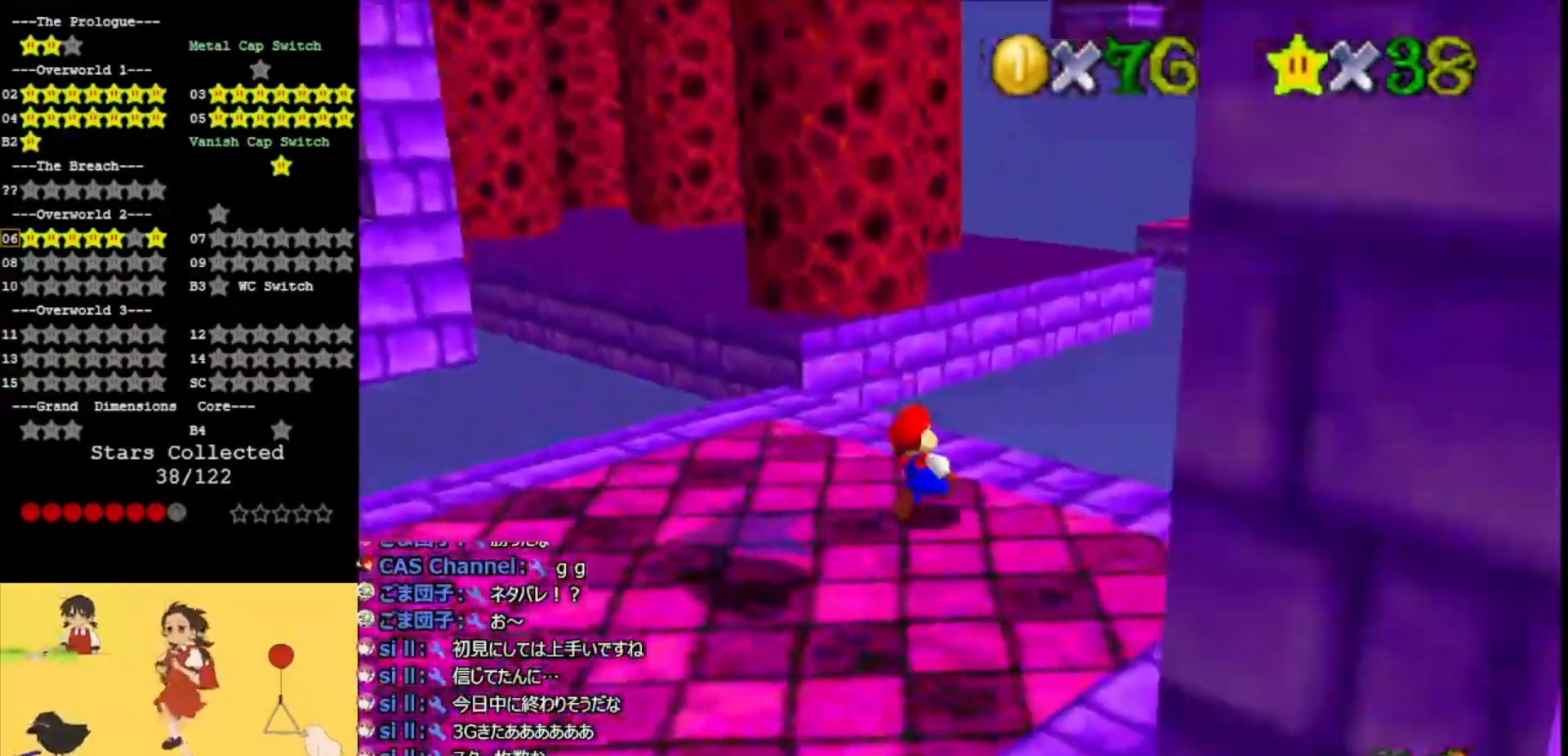
{"buttons": ["A", "Z"], "left_stick": "up", "events": [[367, "Z", "down"], [400, "A", "down"]]}
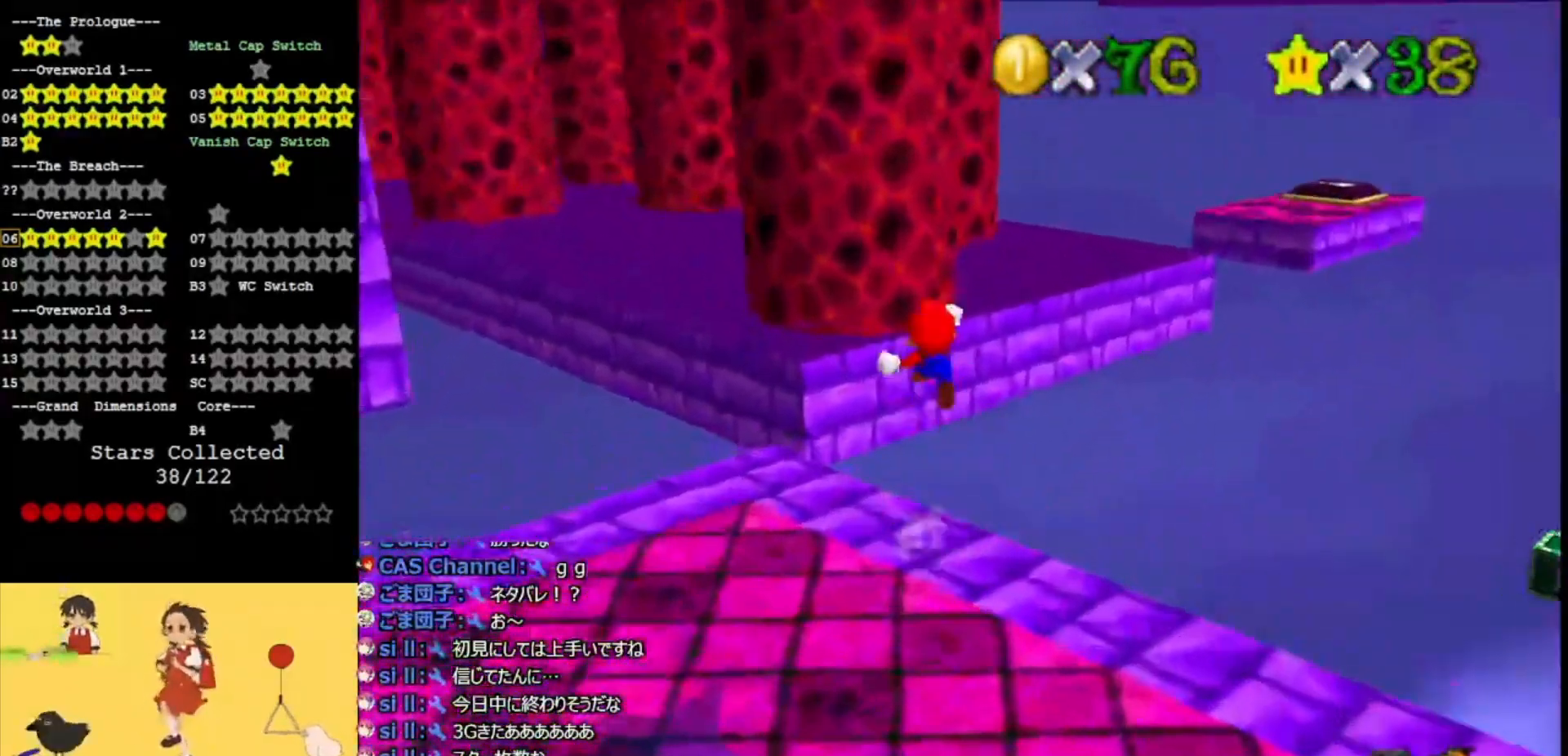
{"buttons": ["A"], "left_stick": "up", "events": [[33, "Z", "up"], [100, "left_stick", "up-right"], [367, "left_stick", "up"]]}
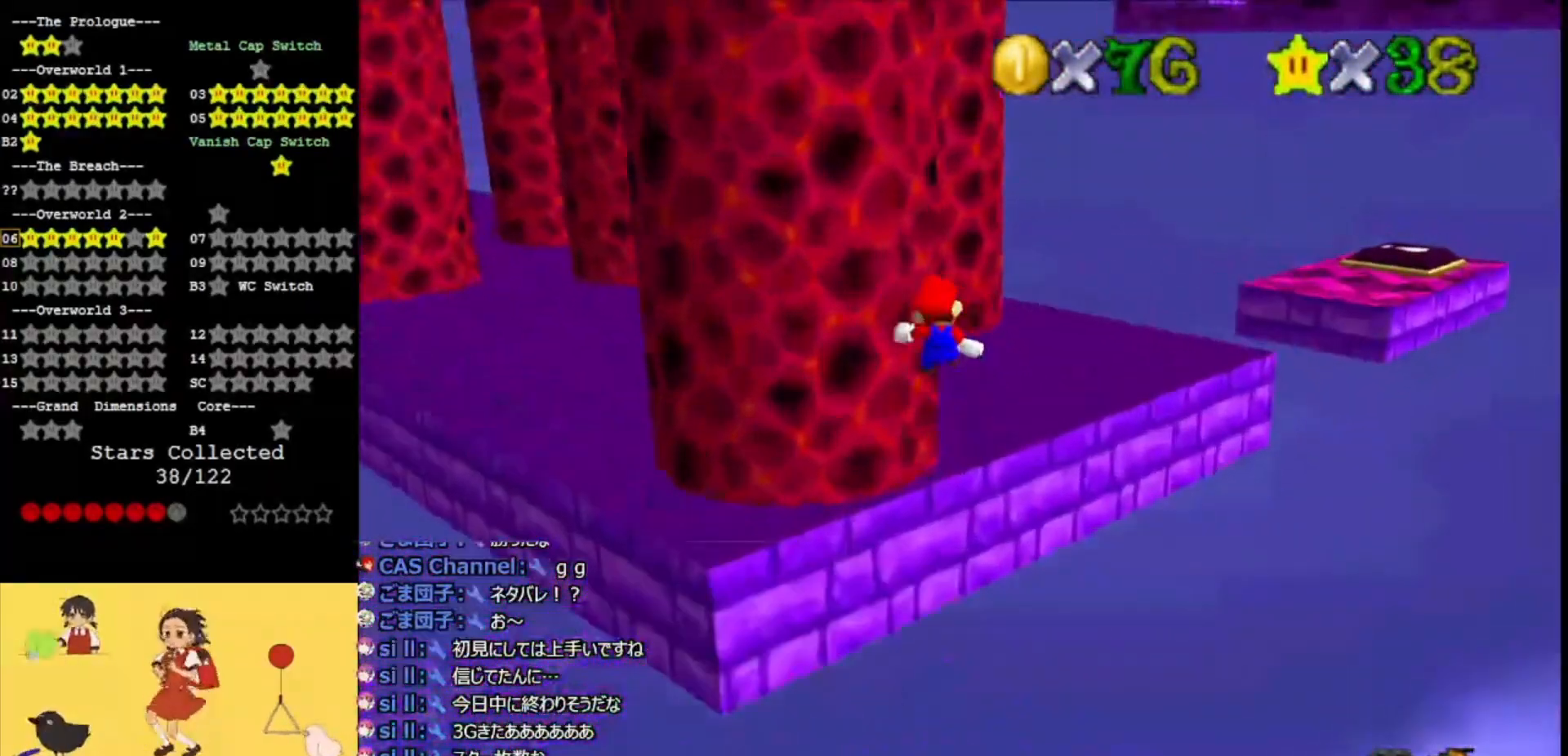
{"buttons": ["A"], "left_stick": "up", "events": [[33, "left_stick", "up-left"], [200, "left_stick", "up-right"], [400, "left_stick", "up"]]}
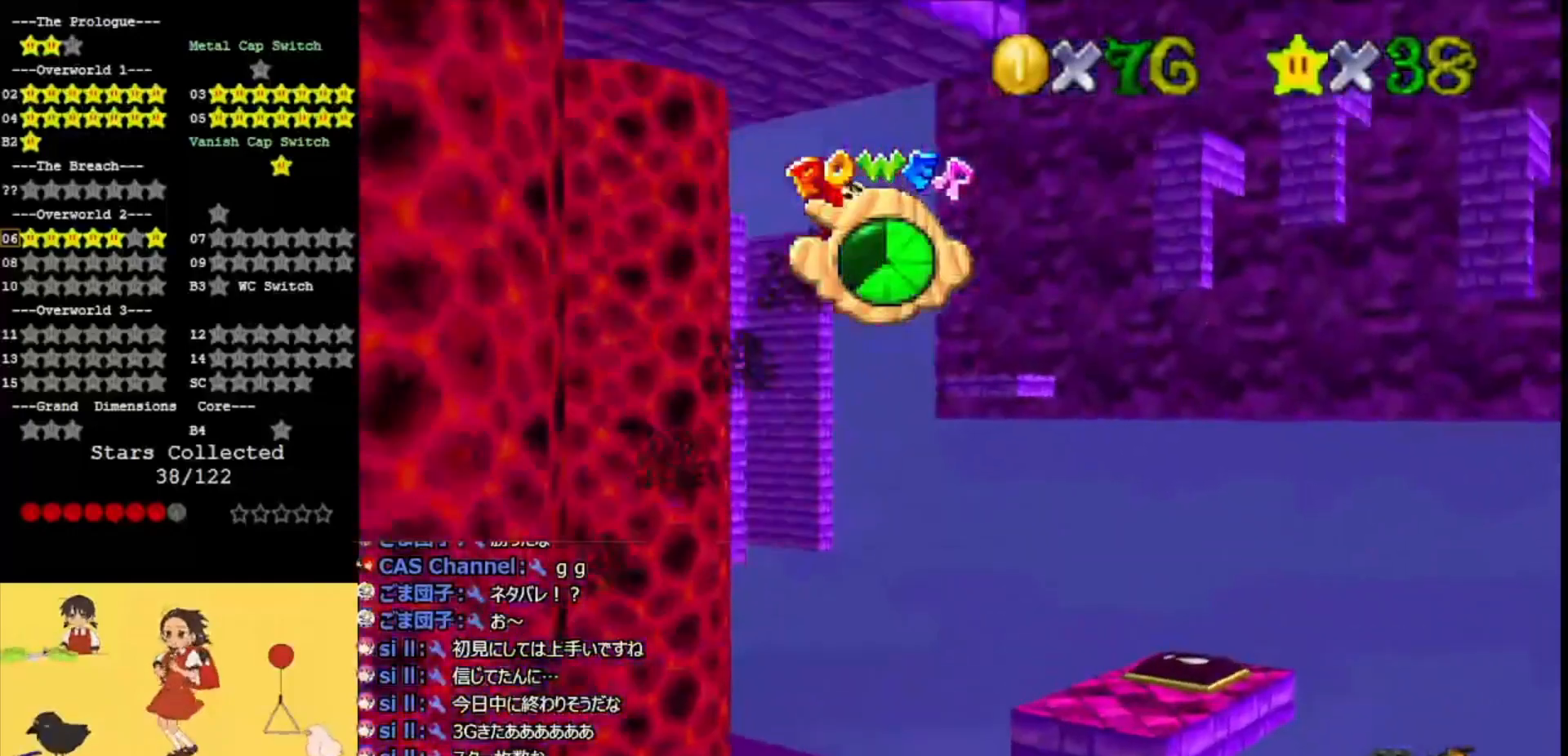
{"buttons": ["A"], "left_stick": "up-left", "events": [[167, "left_stick", "up-left"]]}
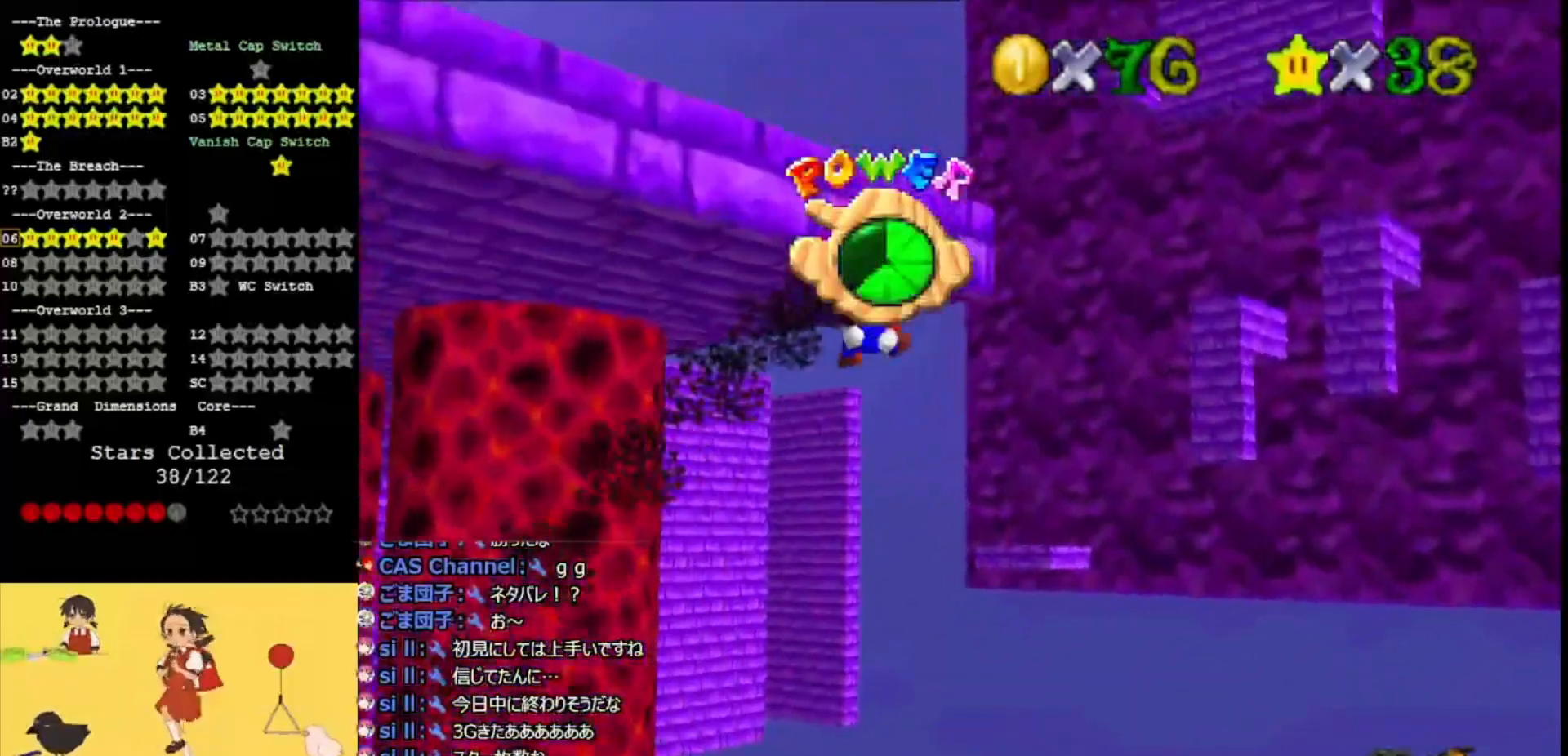
{"buttons": ["A"], "left_stick": "up-left", "events": []}
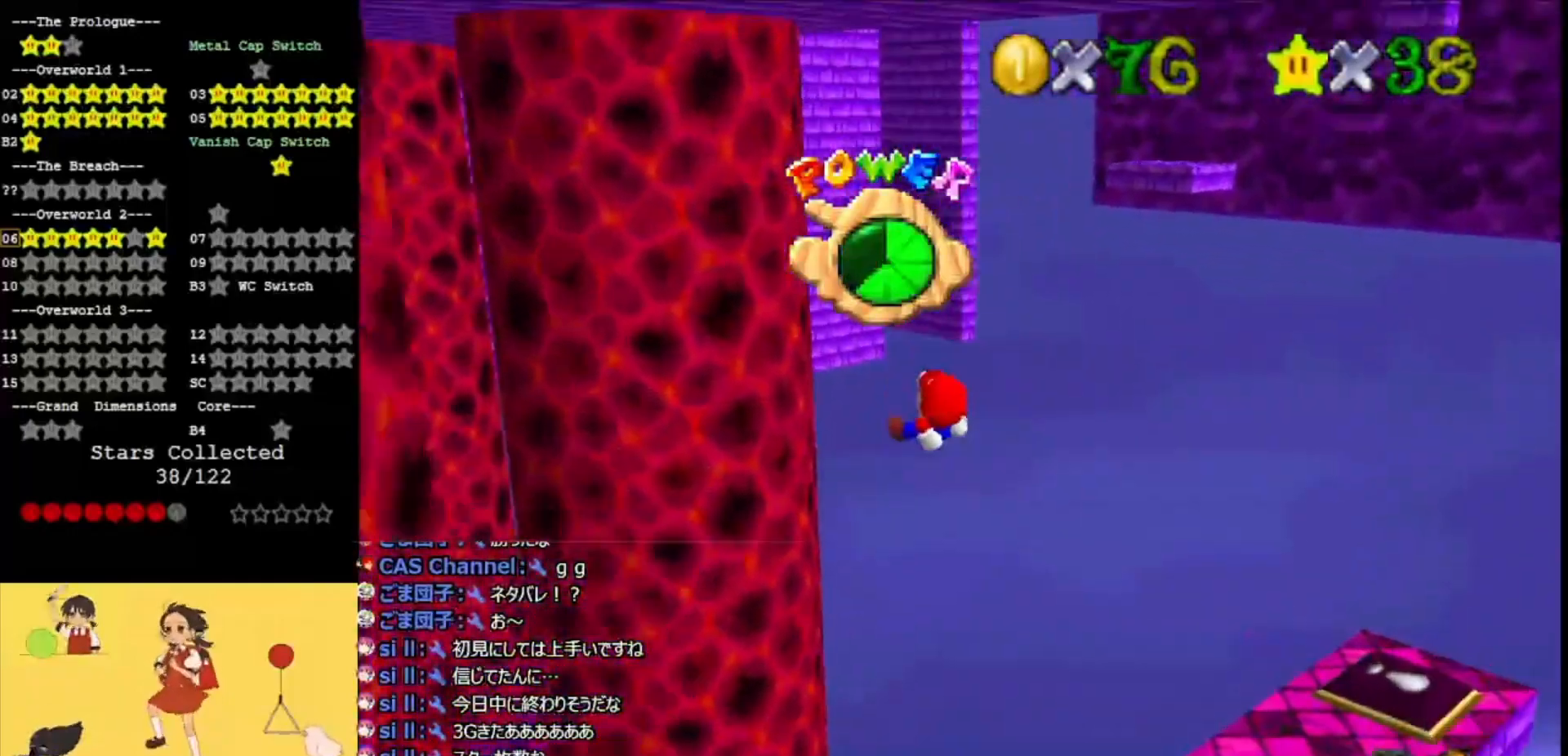
{"buttons": ["A"], "left_stick": "up-right", "events": [[500, "left_stick", "up-right"]]}
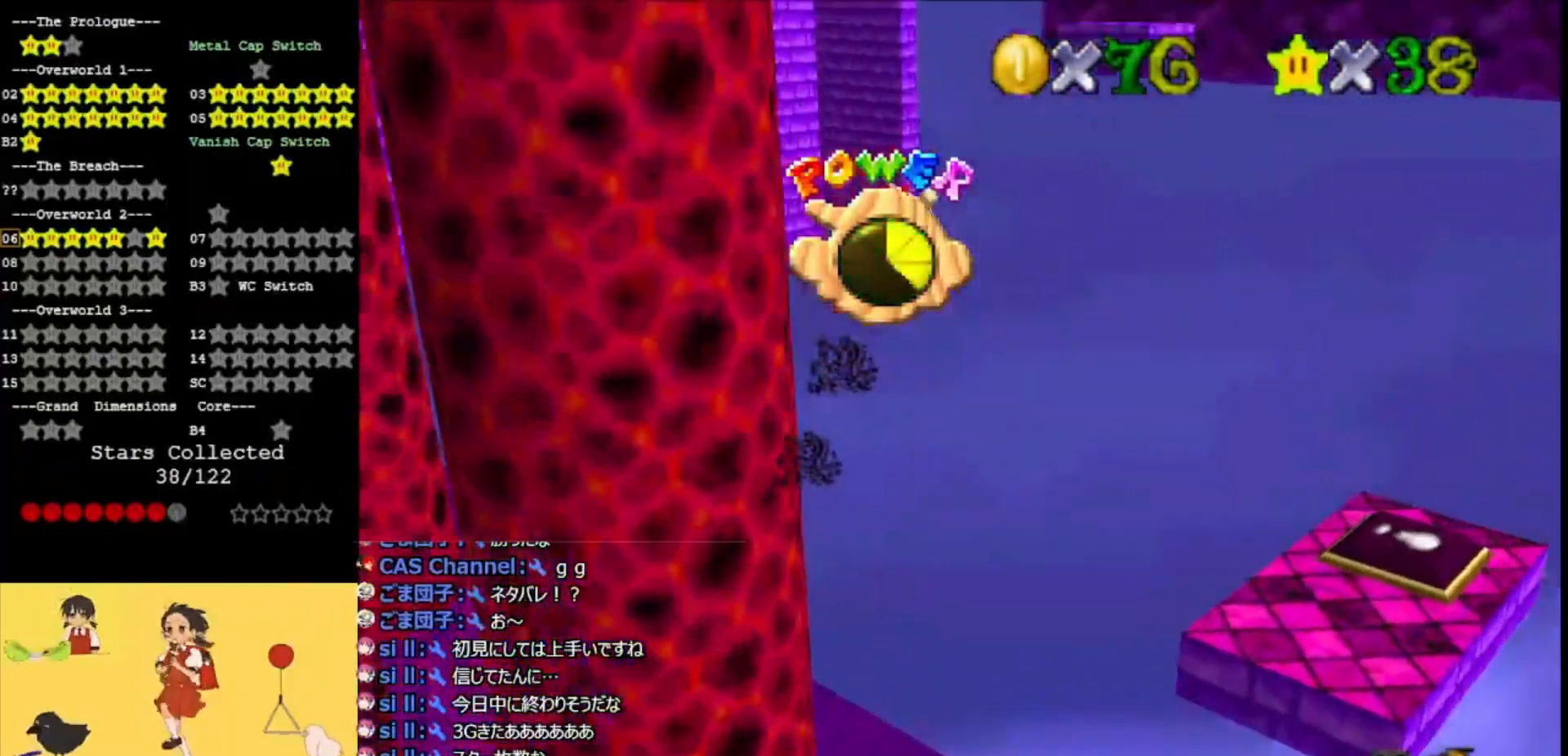
{"buttons": [], "left_stick": "center", "events": [[133, "A", "up"], [367, "left_stick", "center"]]}
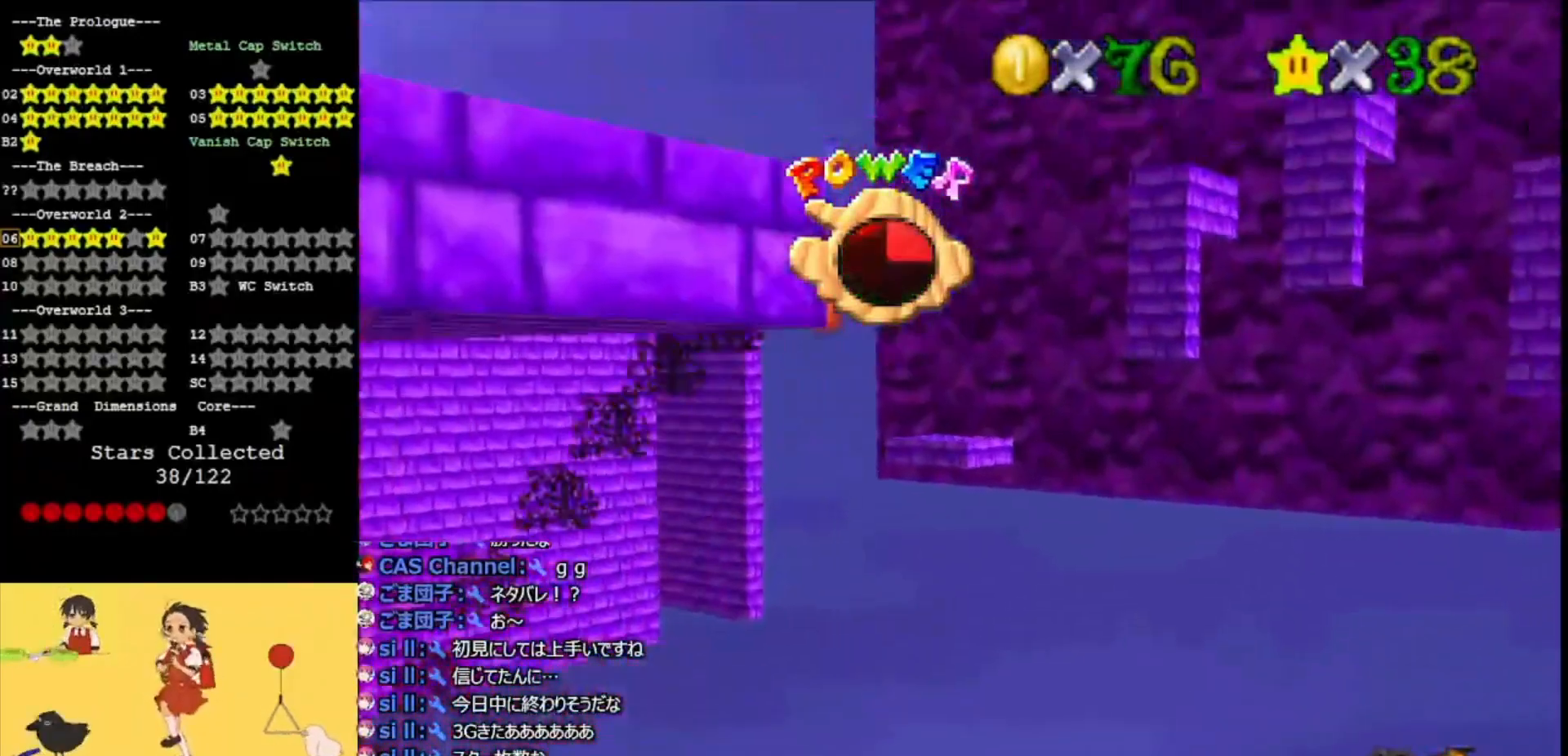
{"buttons": [], "left_stick": "center", "events": [[133, "left_stick", "up-left"], [433, "left_stick", "center"]]}